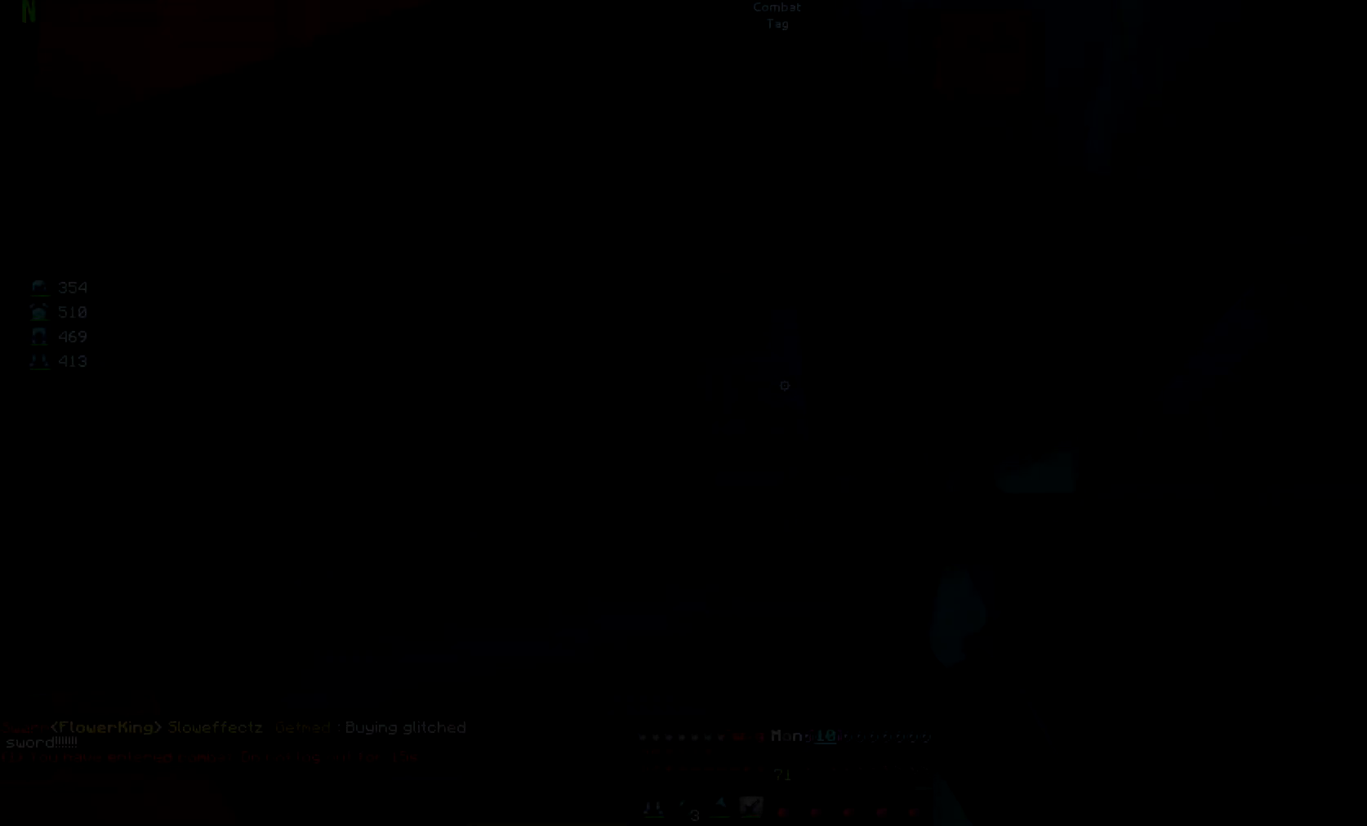
Gameplay with keyboard and mouse; each line is a JSON object with the keys and mouse buttons held at the frame after it. "events" lists presses ("down") and releases ("up") of "a", "d", "s", "w", "mouse_left" and "mouse_right" between this image and that frame as [ms after this image, input, new state], when the widget could be followed in between. "mouse_left", "mouse_right" = the "left", "right" buttons of the "mouse" list. No other keys are recorded. Fast repeated clicks can show as one long hold. Mouse movement is not recorded.
{"keys": ["w"], "mouse": [], "events": [[17, "mouse_left", "down"], [201, "d", "up"], [501, "mouse_left", "up"]]}
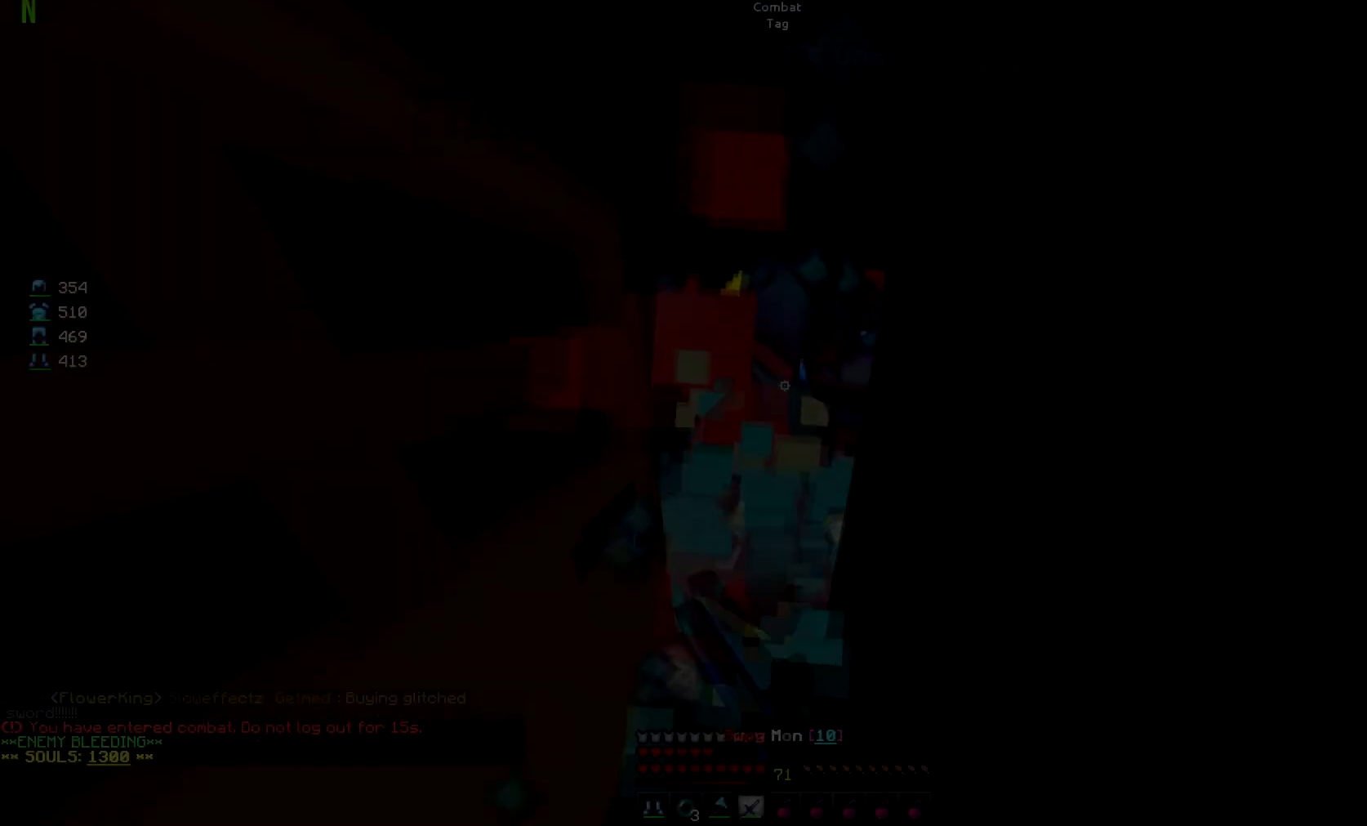
{"keys": ["d"], "mouse": ["left"], "events": [[33, "mouse_left", "down"], [133, "d", "down"], [283, "mouse_left", "up"], [300, "mouse_left", "down"], [300, "w", "up"], [333, "mouse_right", "down"], [400, "mouse_left", "up"], [400, "mouse_right", "up"], [434, "mouse_left", "down"]]}
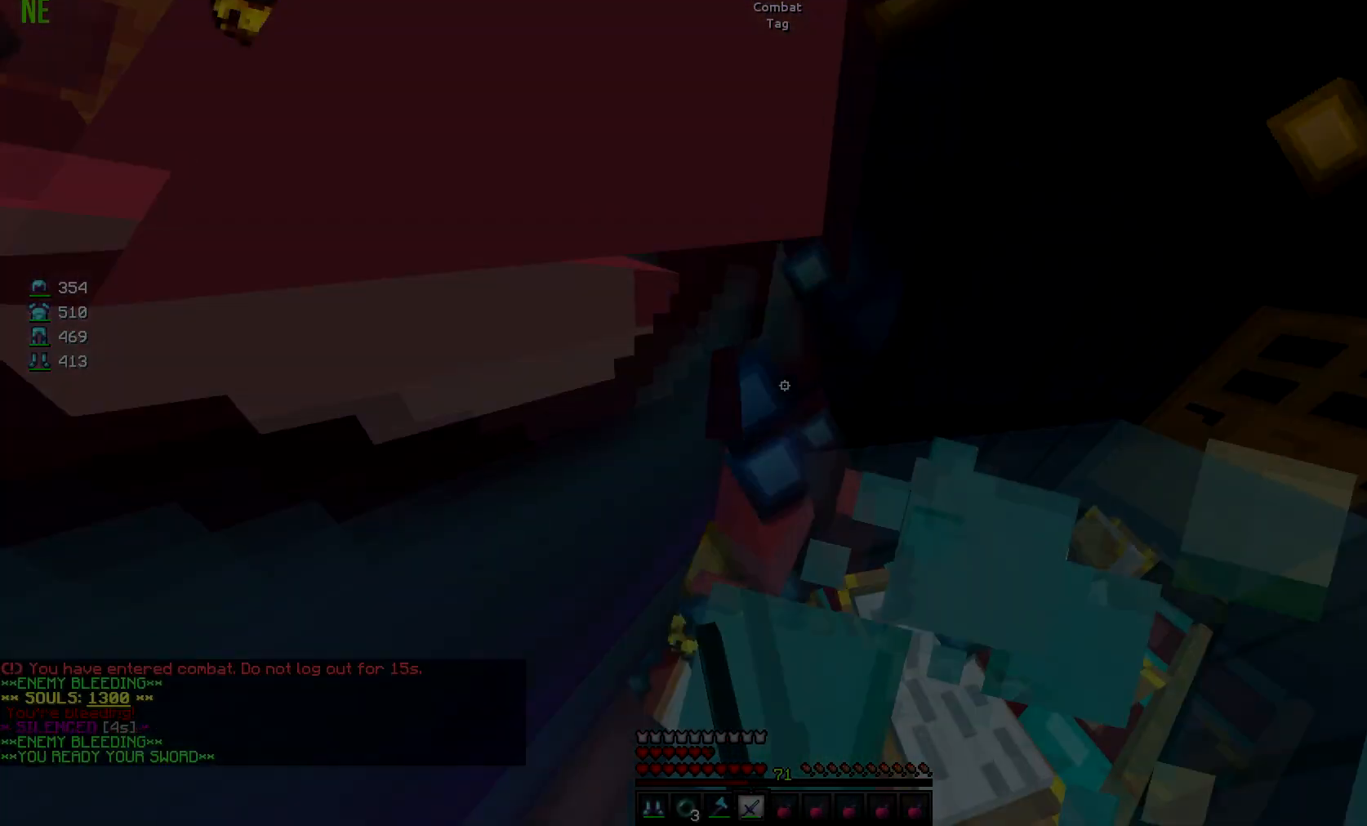
{"keys": ["d"], "mouse": ["left"], "events": [[50, "mouse_left", "up"], [67, "mouse_left", "down"], [150, "mouse_left", "up"], [184, "mouse_left", "down"], [251, "s", "down"], [284, "mouse_left", "up"], [301, "mouse_left", "down"], [334, "d", "up"], [384, "mouse_left", "up"], [401, "s", "up"], [417, "a", "down"], [417, "mouse_left", "down"], [467, "a", "up"], [484, "d", "down"]]}
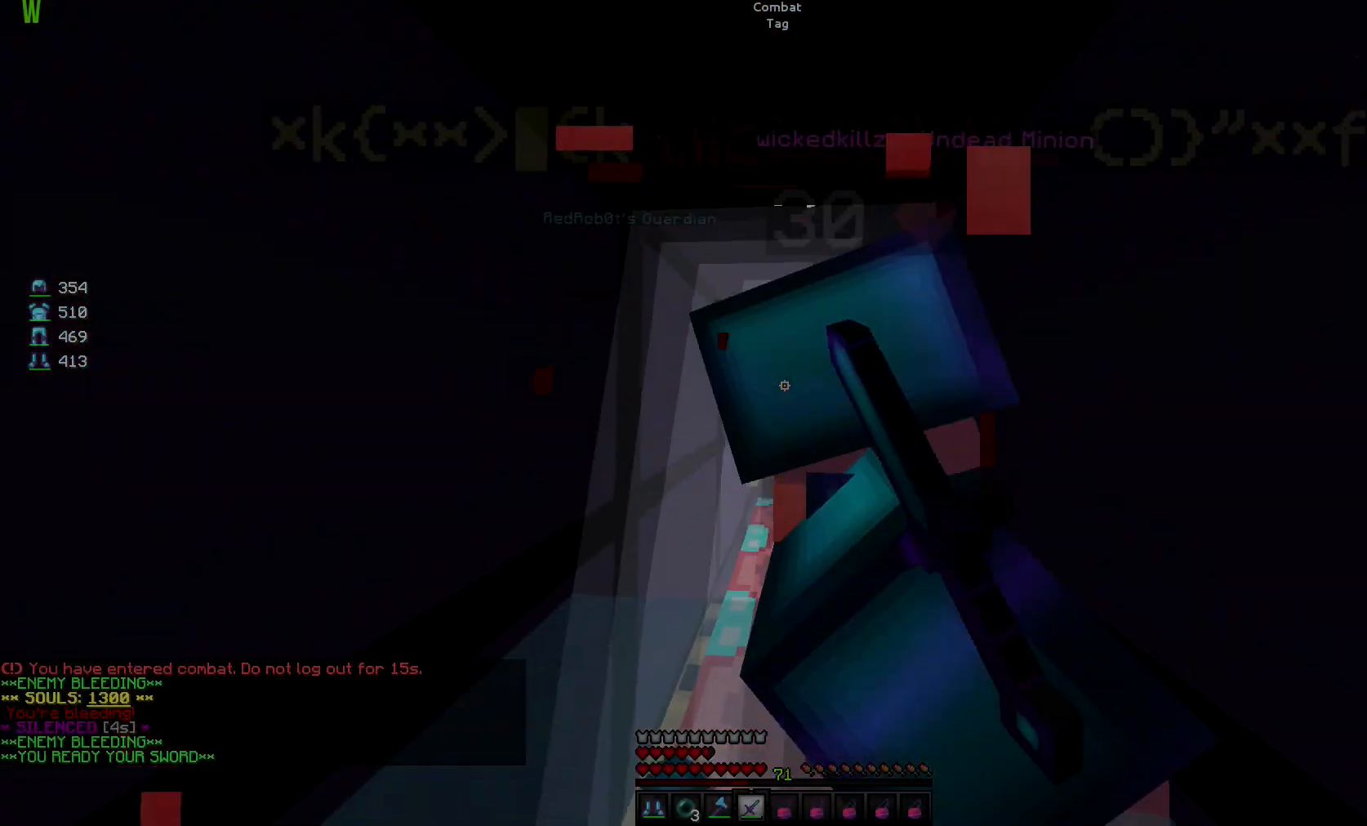
{"keys": ["s"], "mouse": ["left"], "events": [[16, "mouse_left", "up"], [50, "mouse_left", "down"], [117, "d", "up"], [150, "mouse_left", "up"], [150, "w", "down"], [167, "mouse_left", "down"], [233, "w", "up"], [250, "mouse_left", "up"], [300, "mouse_left", "down"], [333, "s", "down"], [384, "mouse_left", "up"], [434, "mouse_left", "down"]]}
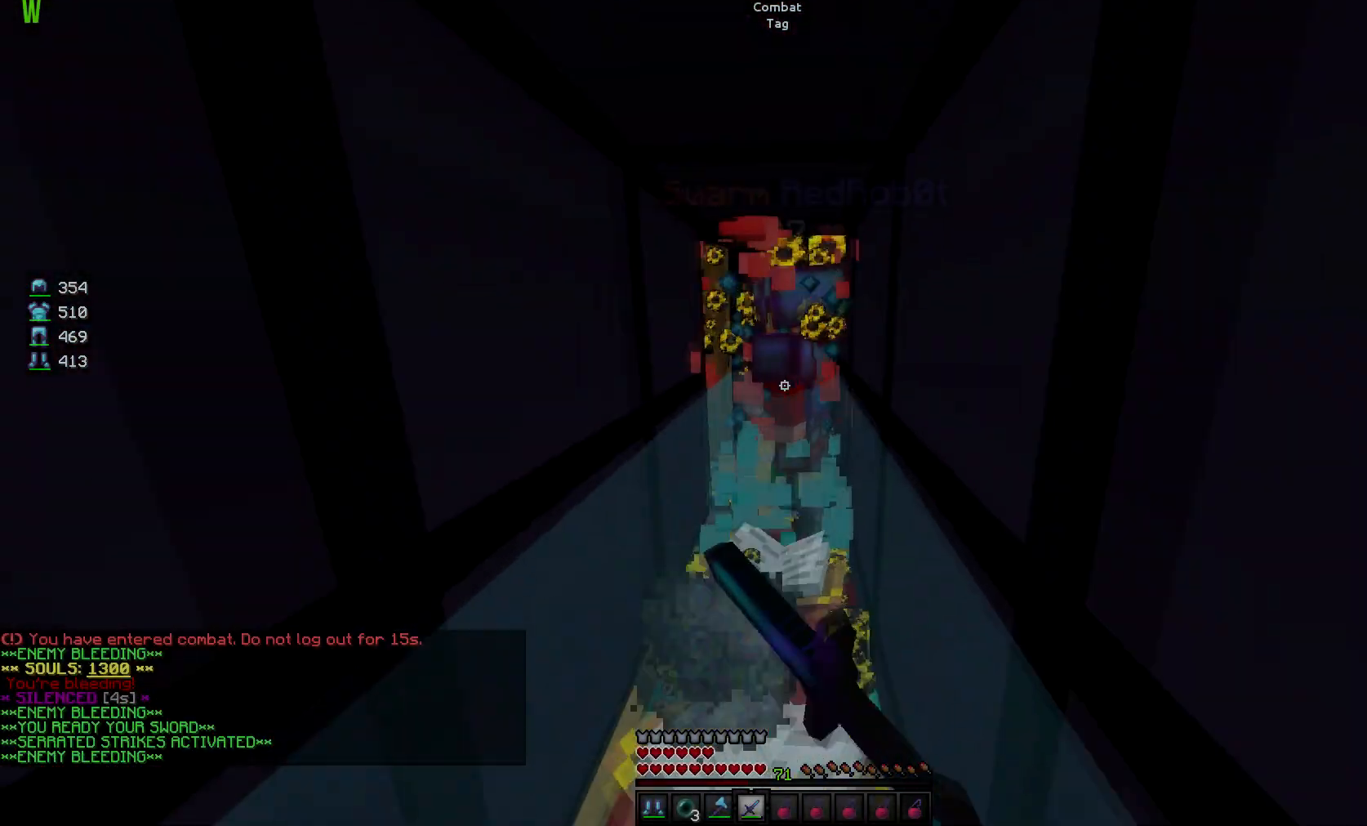
{"keys": ["a", "w"], "mouse": ["left"], "events": [[50, "a", "down"], [134, "s", "up"], [150, "mouse_left", "up"], [201, "mouse_left", "down"], [234, "w", "down"], [284, "mouse_left", "up"], [317, "mouse_left", "down"], [401, "mouse_left", "up"], [434, "mouse_left", "down"]]}
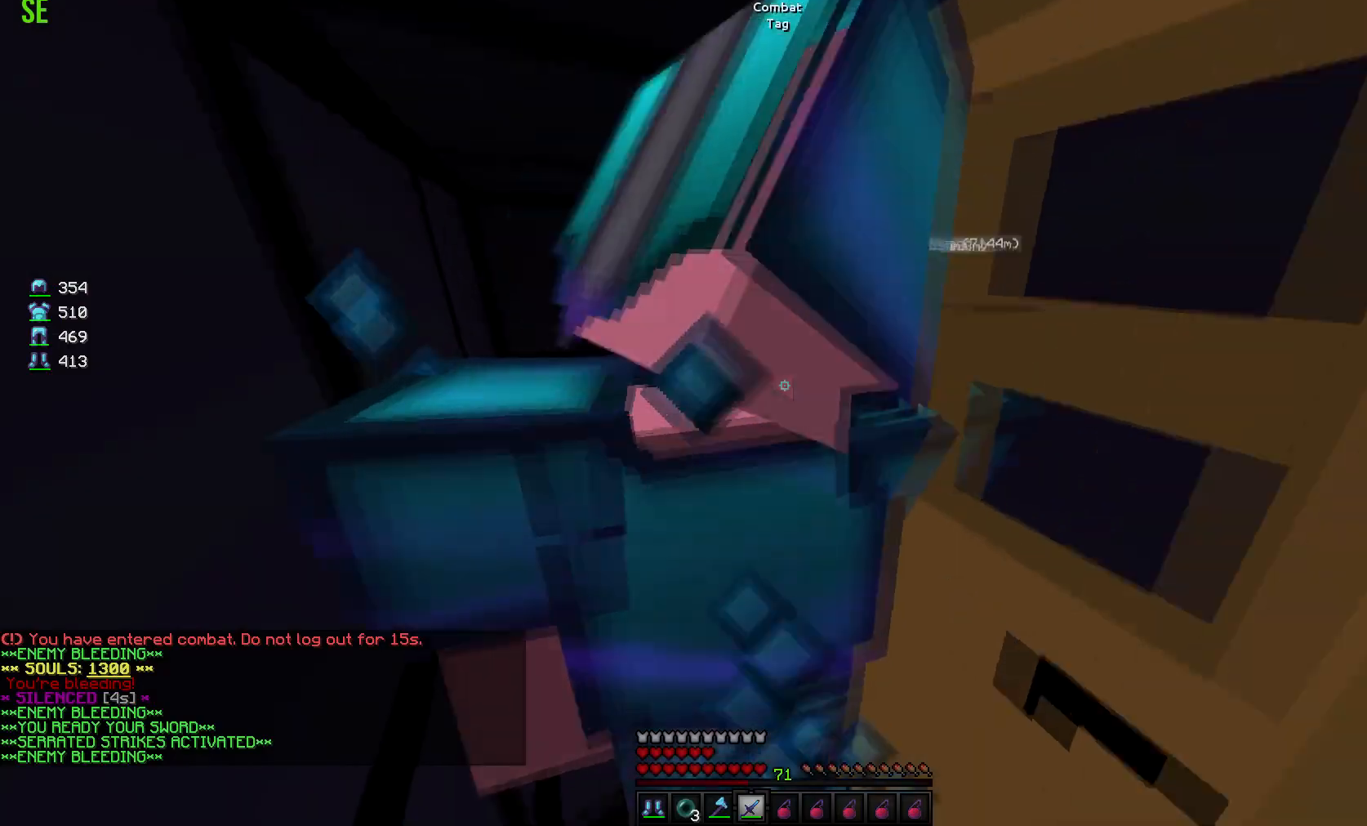
{"keys": ["a", "w"], "mouse": ["left"], "events": [[33, "mouse_left", "up"], [67, "mouse_left", "down"], [150, "mouse_left", "up"], [183, "mouse_left", "down"], [300, "mouse_left", "up"], [317, "mouse_left", "down"]]}
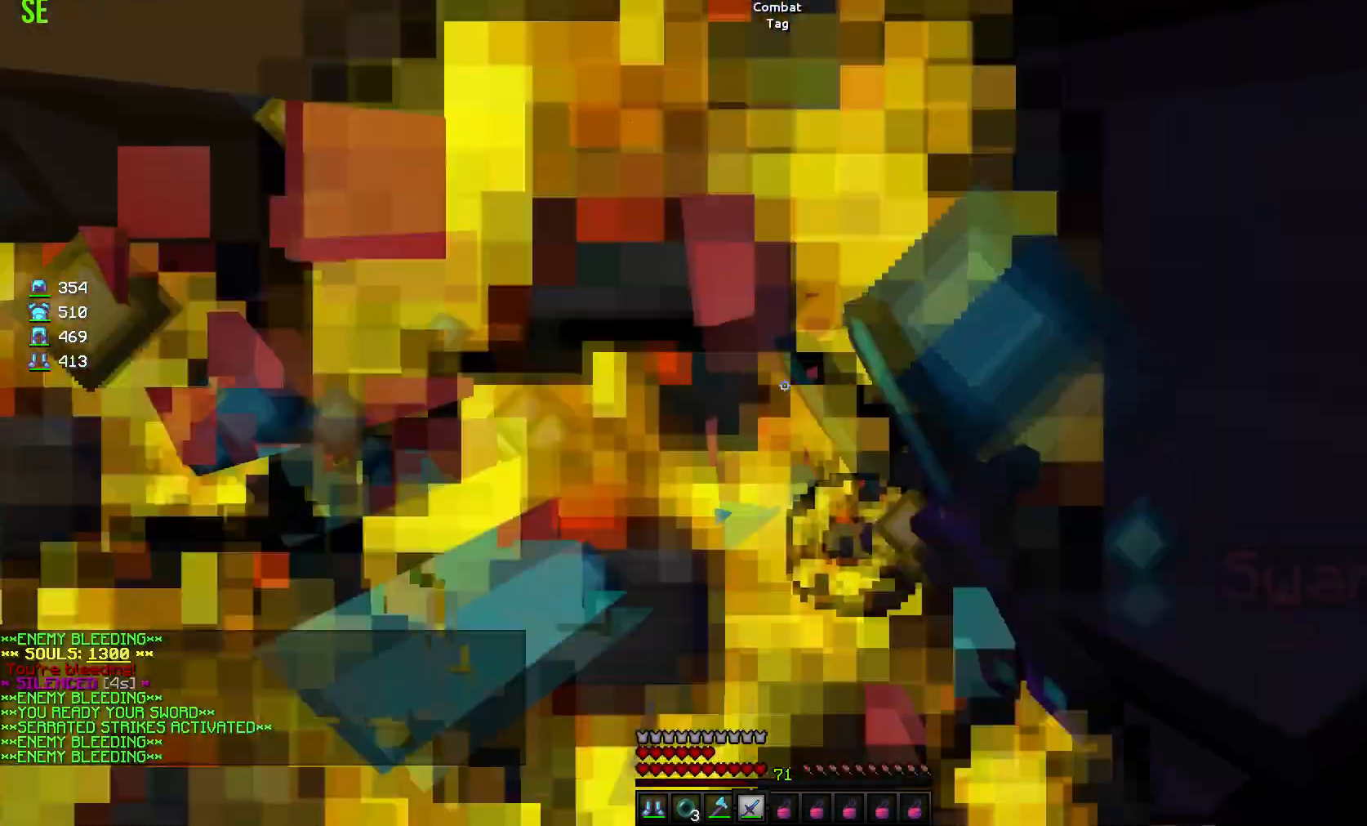
{"keys": ["a", "w"], "mouse": ["left"], "events": [[34, "mouse_left", "up"], [50, "mouse_left", "down"], [67, "mouse_right", "down"], [150, "mouse_right", "up"], [351, "mouse_left", "up"], [384, "mouse_left", "down"], [484, "mouse_left", "up"], [501, "mouse_left", "down"]]}
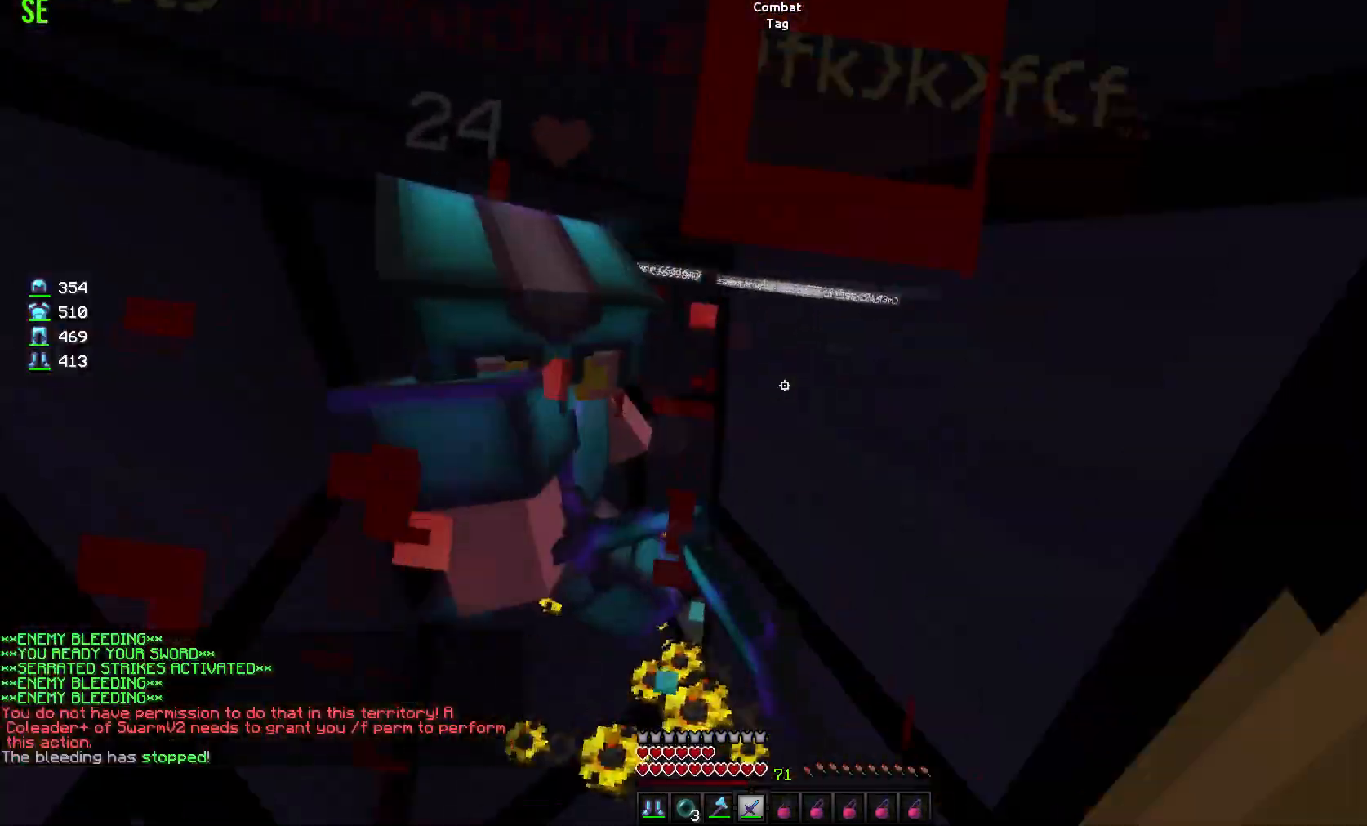
{"keys": ["a"], "mouse": ["left"], "events": [[117, "mouse_left", "up"], [150, "mouse_left", "down"], [250, "mouse_left", "up"], [250, "w", "up"], [283, "mouse_left", "down"], [300, "mouse_right", "down"], [384, "mouse_right", "up"], [400, "mouse_left", "up"], [450, "mouse_left", "down"]]}
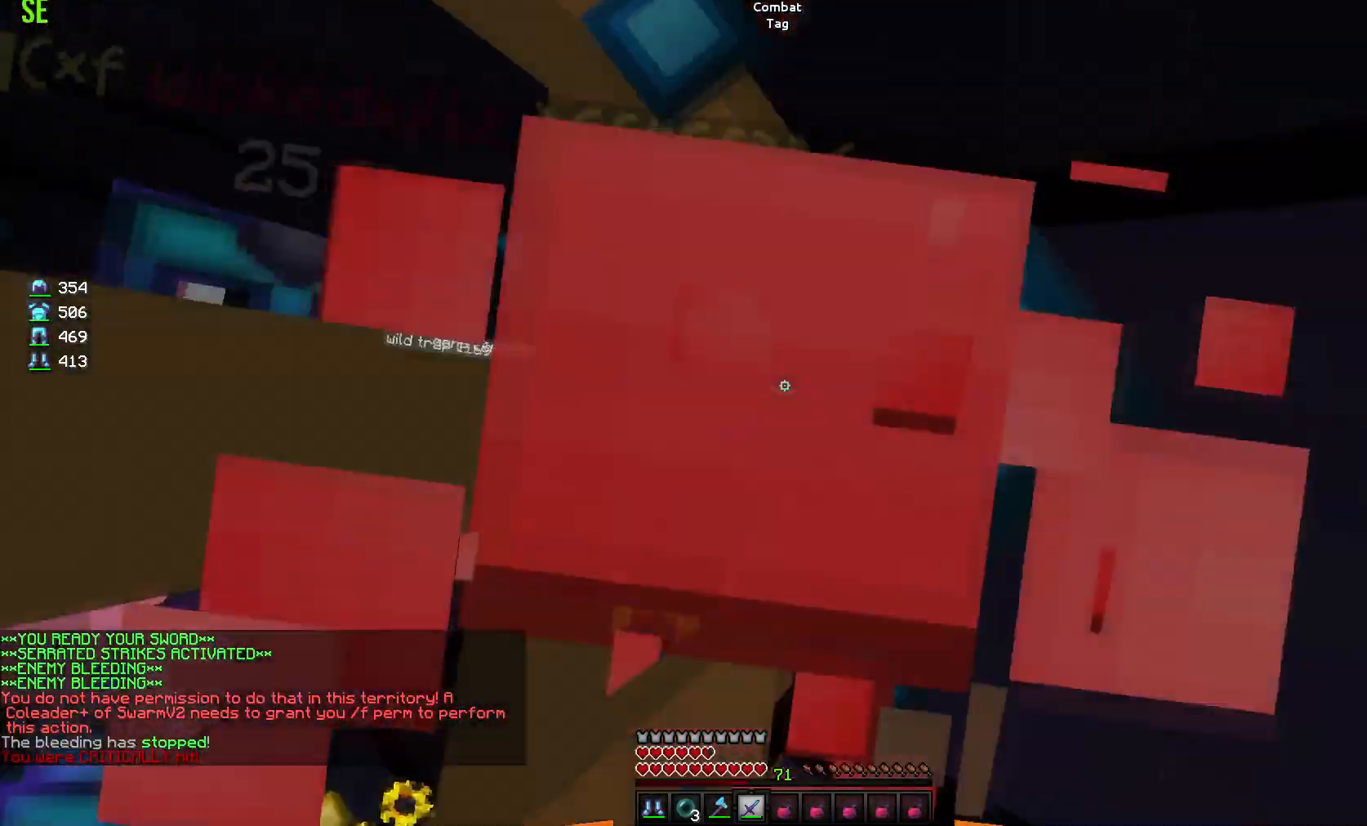
{"keys": ["d", "w"], "mouse": ["left"], "events": [[67, "mouse_left", "up"], [84, "mouse_left", "down"], [117, "a", "up"], [184, "mouse_left", "up"], [234, "d", "down"], [234, "mouse_left", "down"], [401, "w", "down"]]}
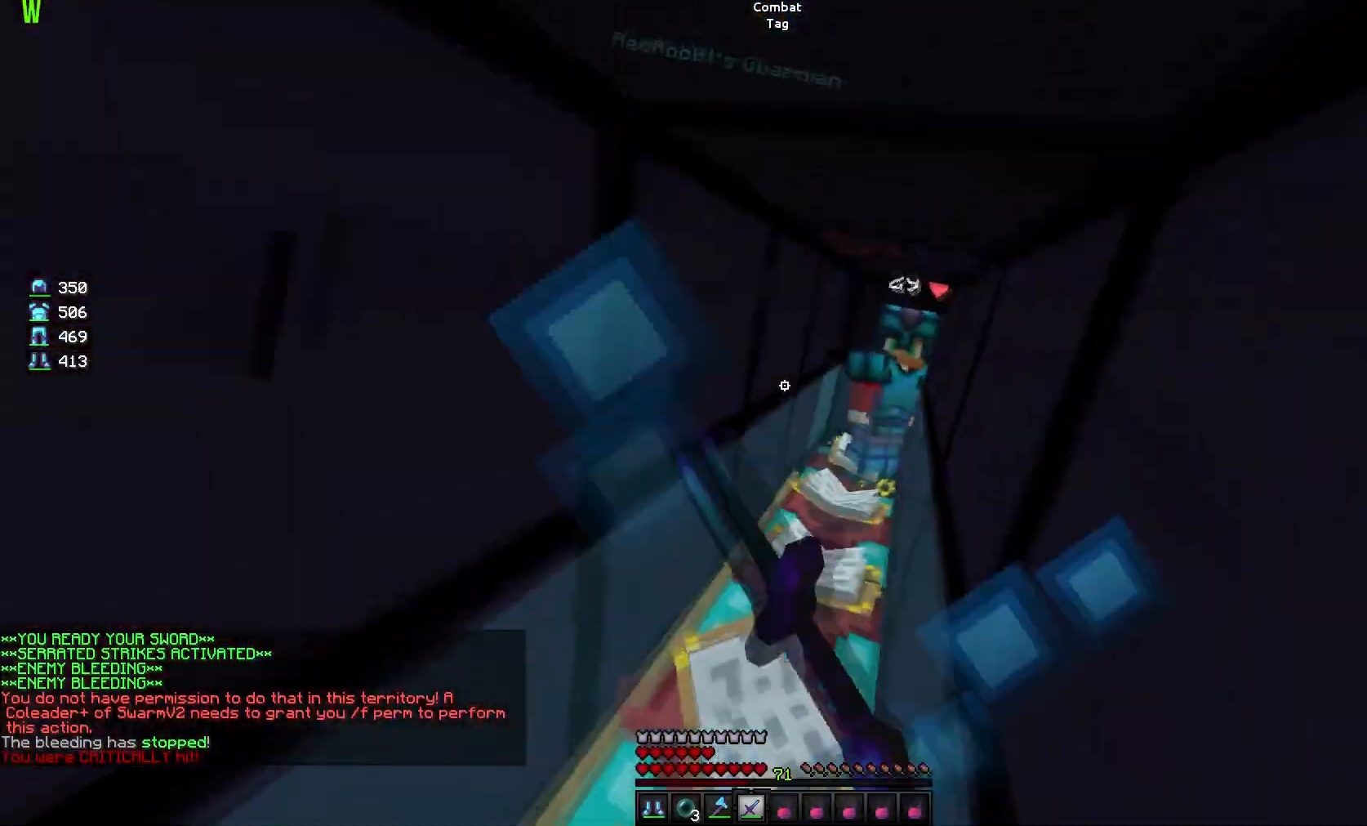
{"keys": ["w"], "mouse": ["left"], "events": [[133, "d", "up"], [217, "mouse_left", "up"], [233, "mouse_left", "down"], [467, "mouse_left", "up"], [484, "mouse_left", "down"]]}
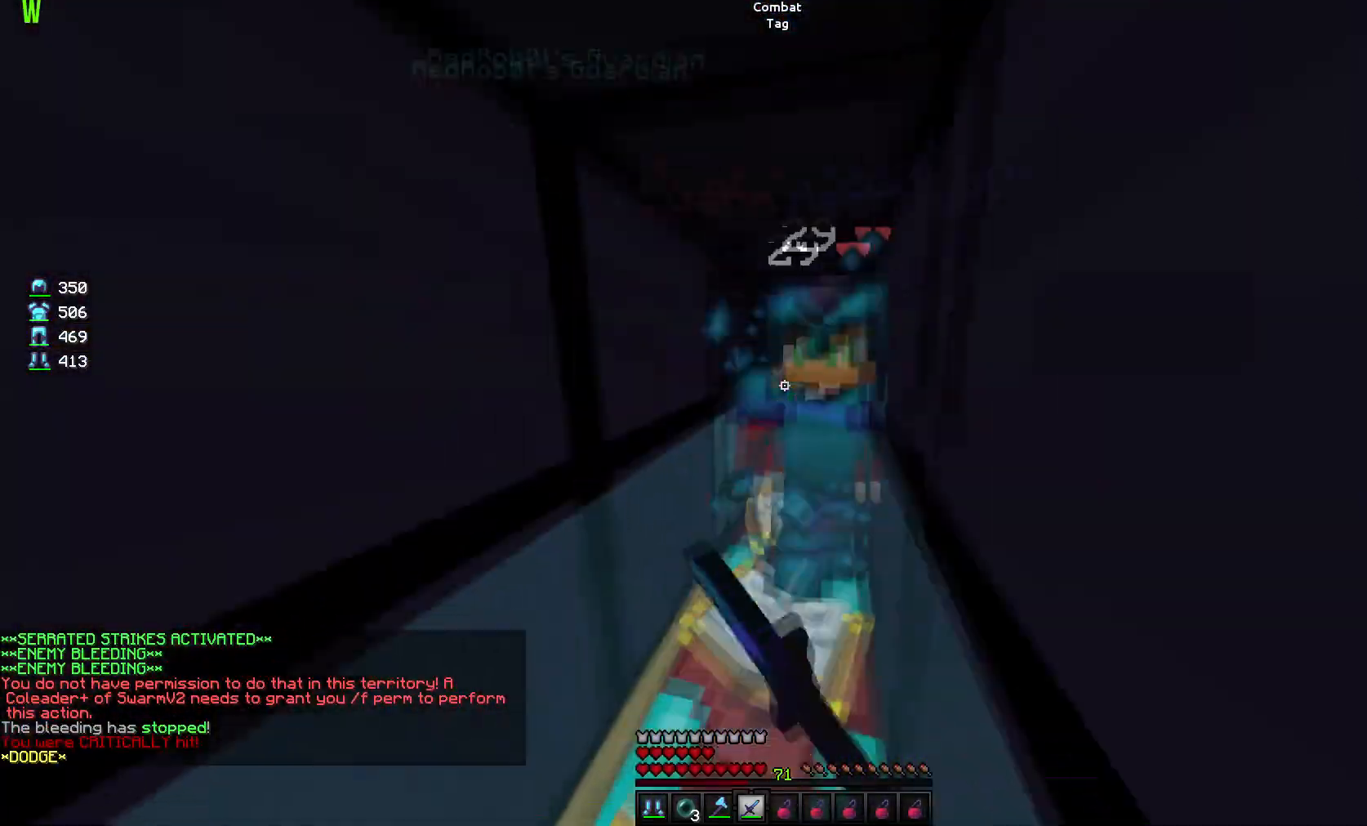
{"keys": ["d"], "mouse": ["left"], "events": [[100, "mouse_left", "up"], [117, "mouse_left", "down"], [317, "d", "down"], [334, "mouse_left", "up"], [351, "mouse_left", "down"], [467, "mouse_left", "up"], [484, "mouse_left", "down"], [484, "w", "up"]]}
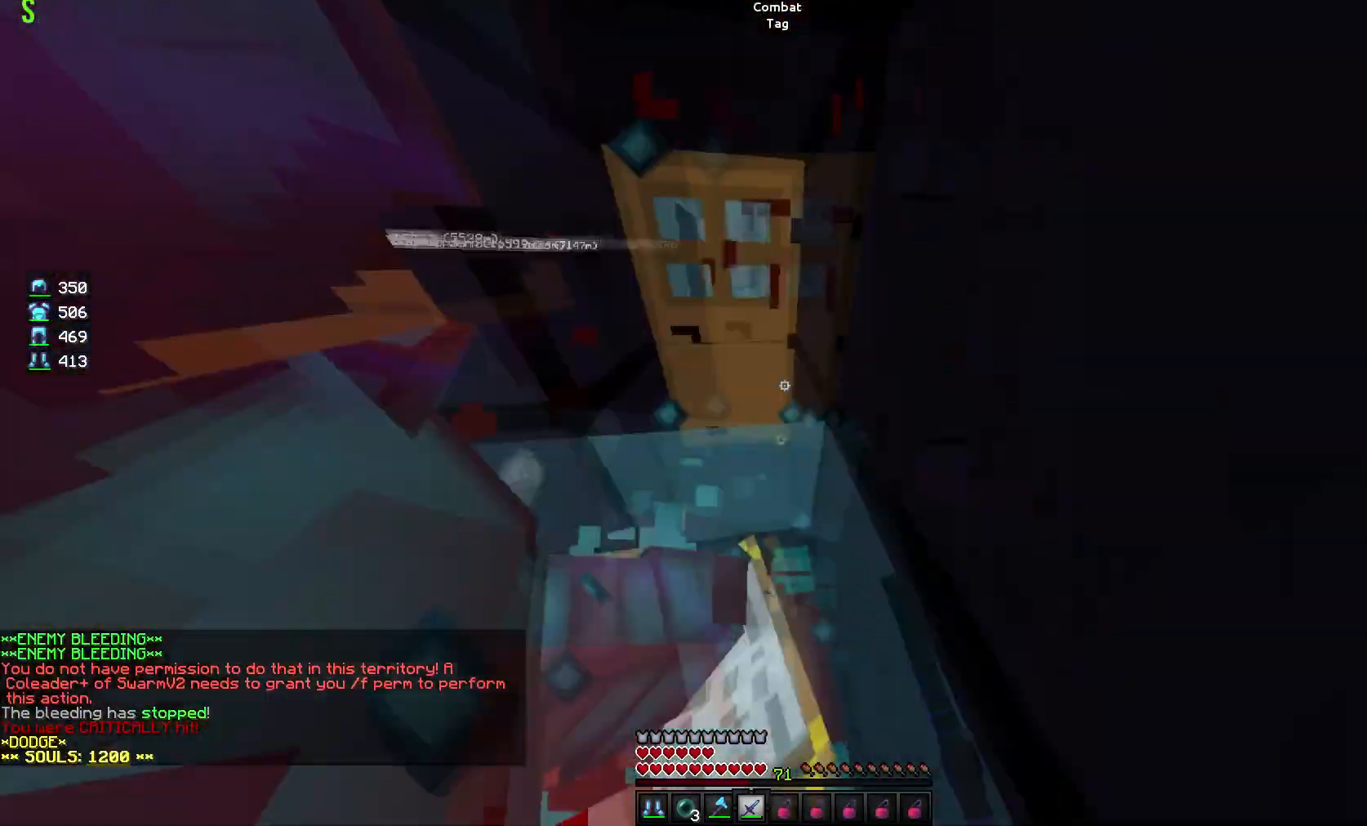
{"keys": ["d", "s"], "mouse": [], "events": [[233, "mouse_left", "up"], [267, "mouse_left", "down"], [384, "mouse_left", "up"], [400, "s", "down"], [417, "mouse_left", "down"], [500, "mouse_left", "up"]]}
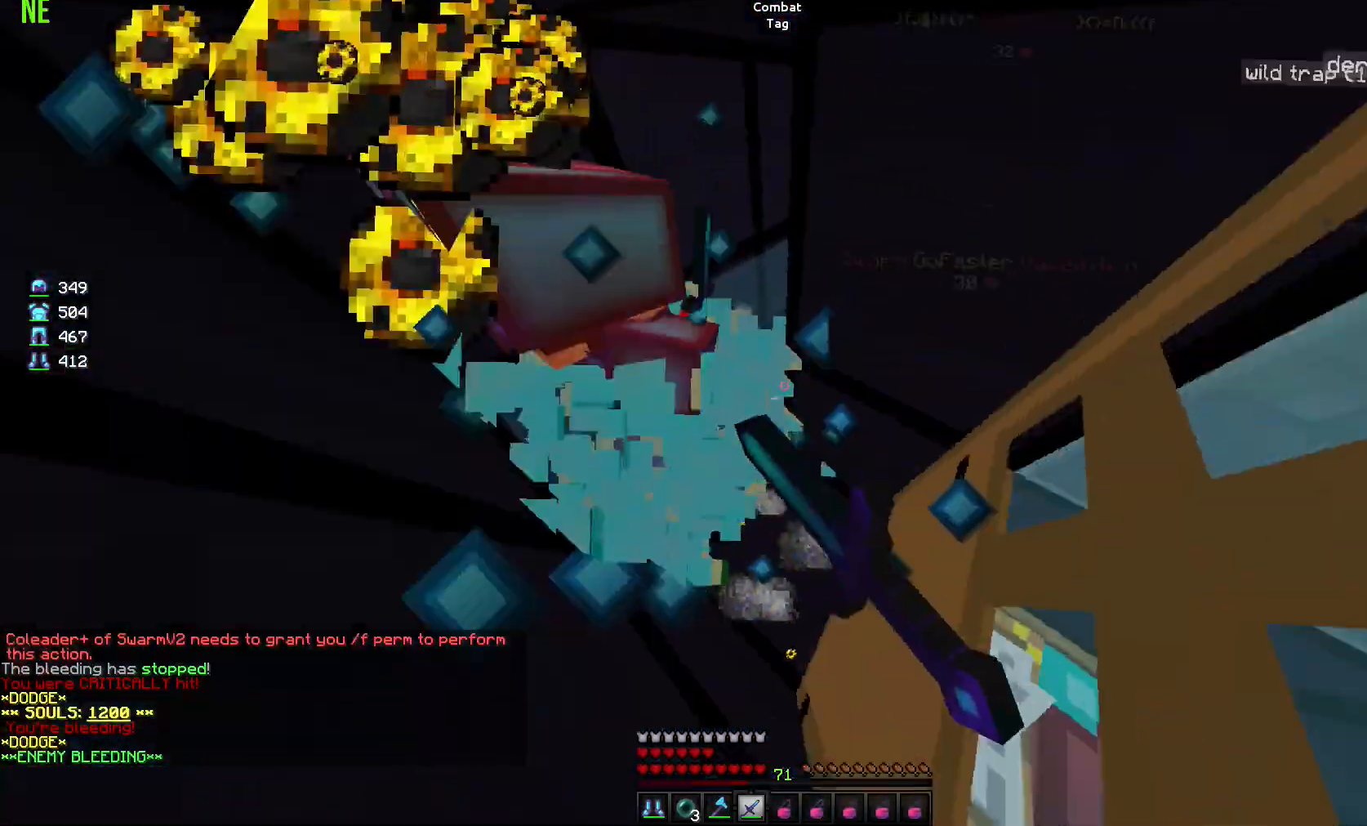
{"keys": ["s"], "mouse": ["left"], "events": [[50, "mouse_left", "down"], [100, "d", "up"], [150, "mouse_left", "up"], [184, "mouse_left", "down"], [284, "mouse_left", "up"], [317, "mouse_left", "down"]]}
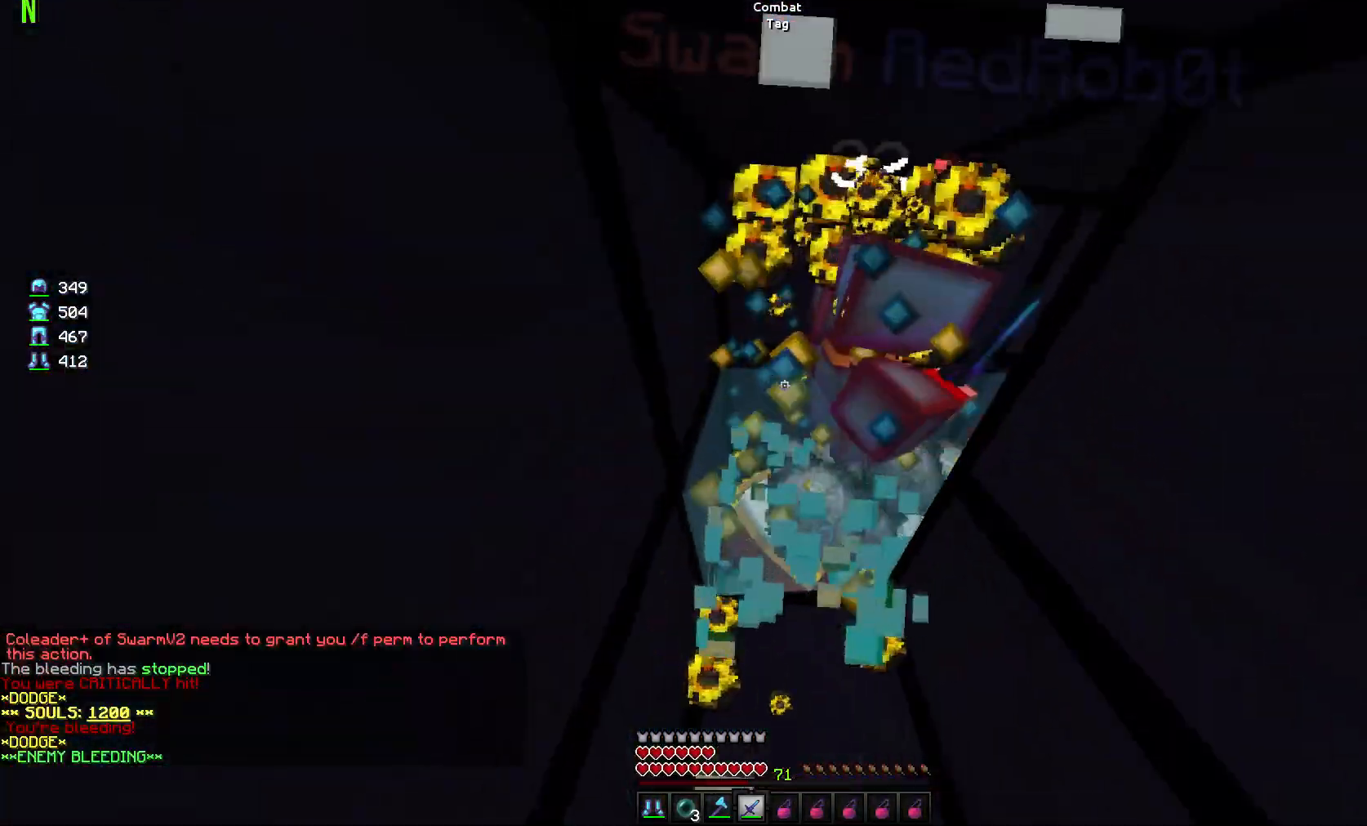
{"keys": ["s"], "mouse": ["left"], "events": [[50, "mouse_left", "up"], [100, "mouse_left", "down"], [183, "mouse_left", "up"], [217, "mouse_left", "down"], [317, "mouse_left", "up"], [350, "mouse_left", "down"]]}
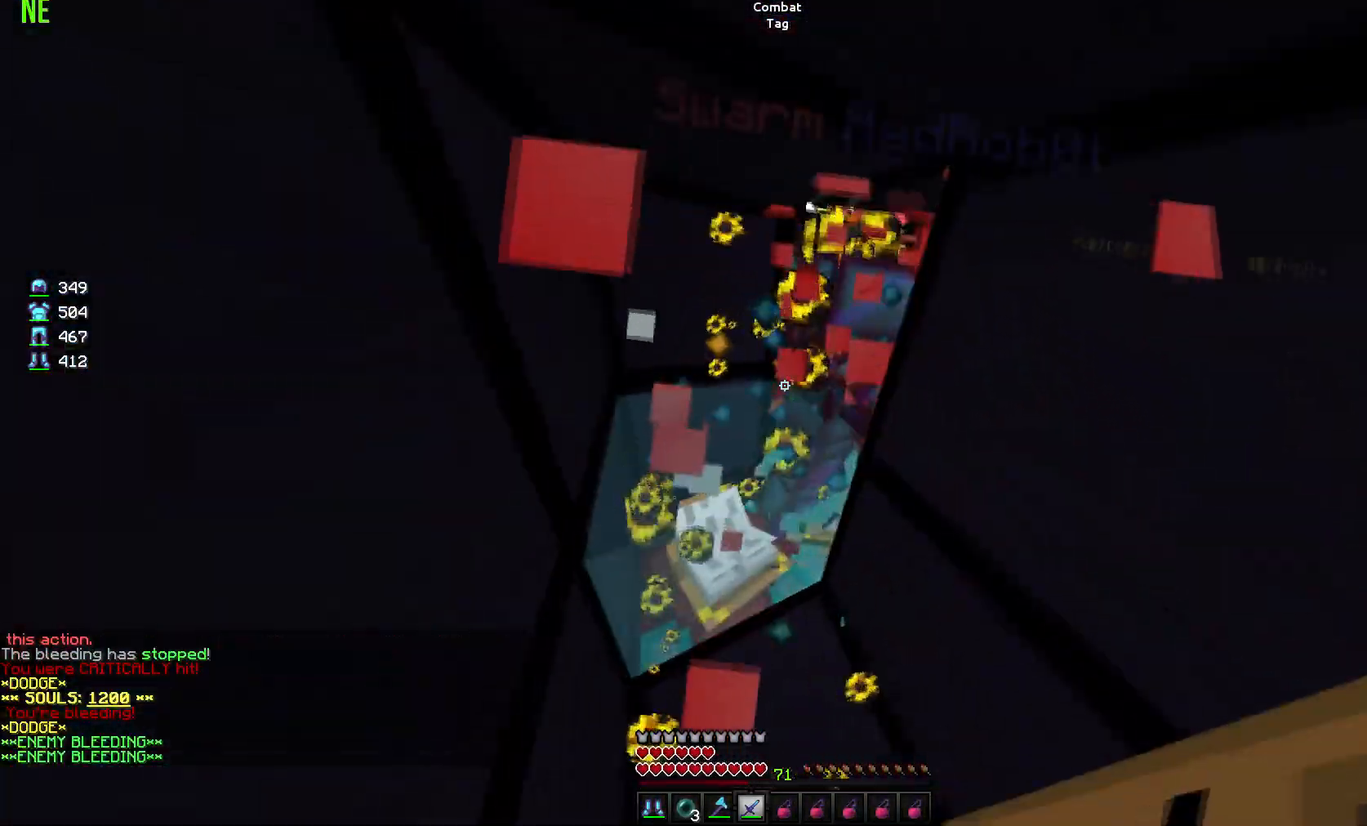
{"keys": ["s"], "mouse": [], "events": [[100, "mouse_left", "up"], [117, "mouse_left", "down"], [234, "mouse_left", "up"], [251, "mouse_left", "down"], [367, "mouse_left", "up"], [384, "mouse_left", "down"], [501, "mouse_left", "up"]]}
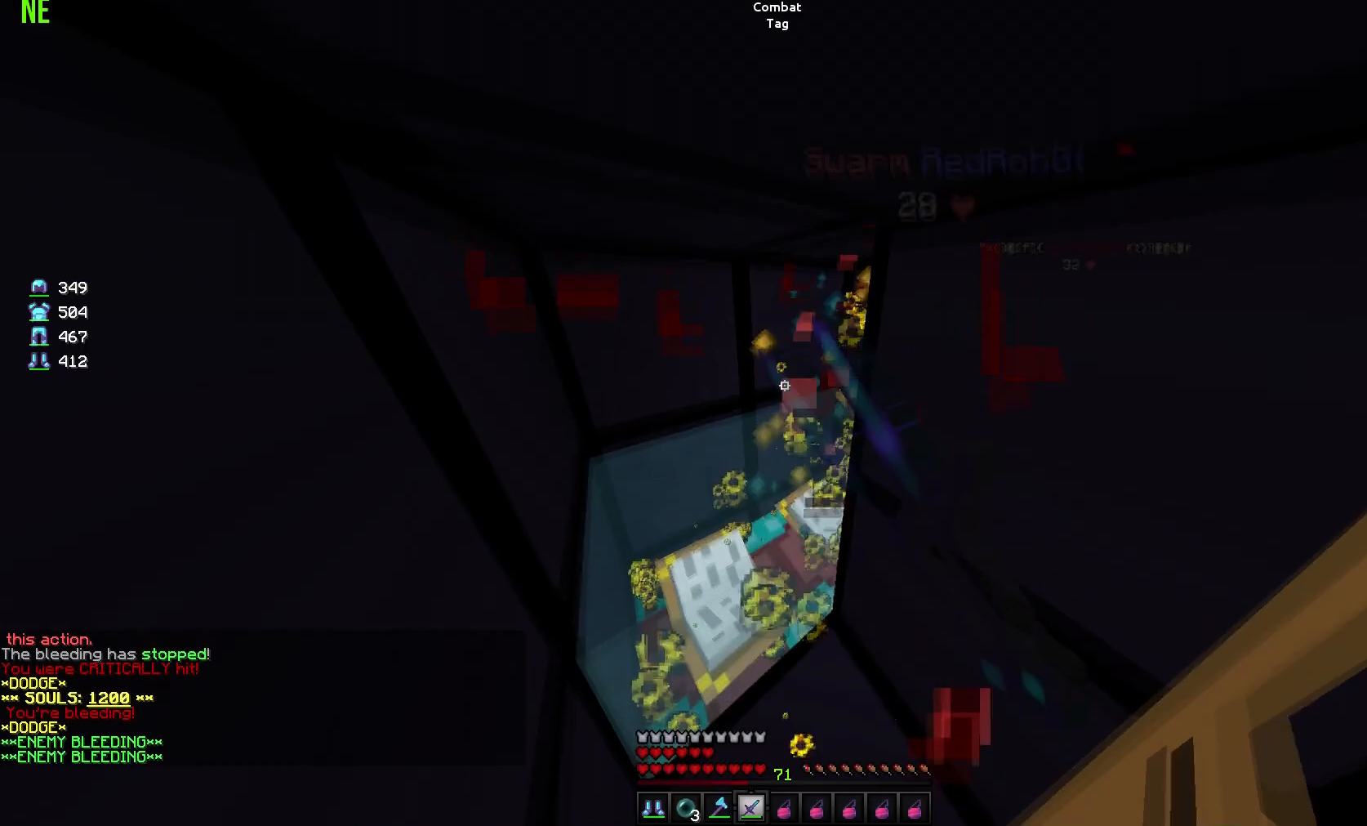
{"keys": ["w"], "mouse": [], "events": [[16, "mouse_left", "down"], [33, "s", "up"], [150, "mouse_left", "up"], [167, "mouse_left", "down"], [283, "mouse_left", "up"], [500, "w", "down"]]}
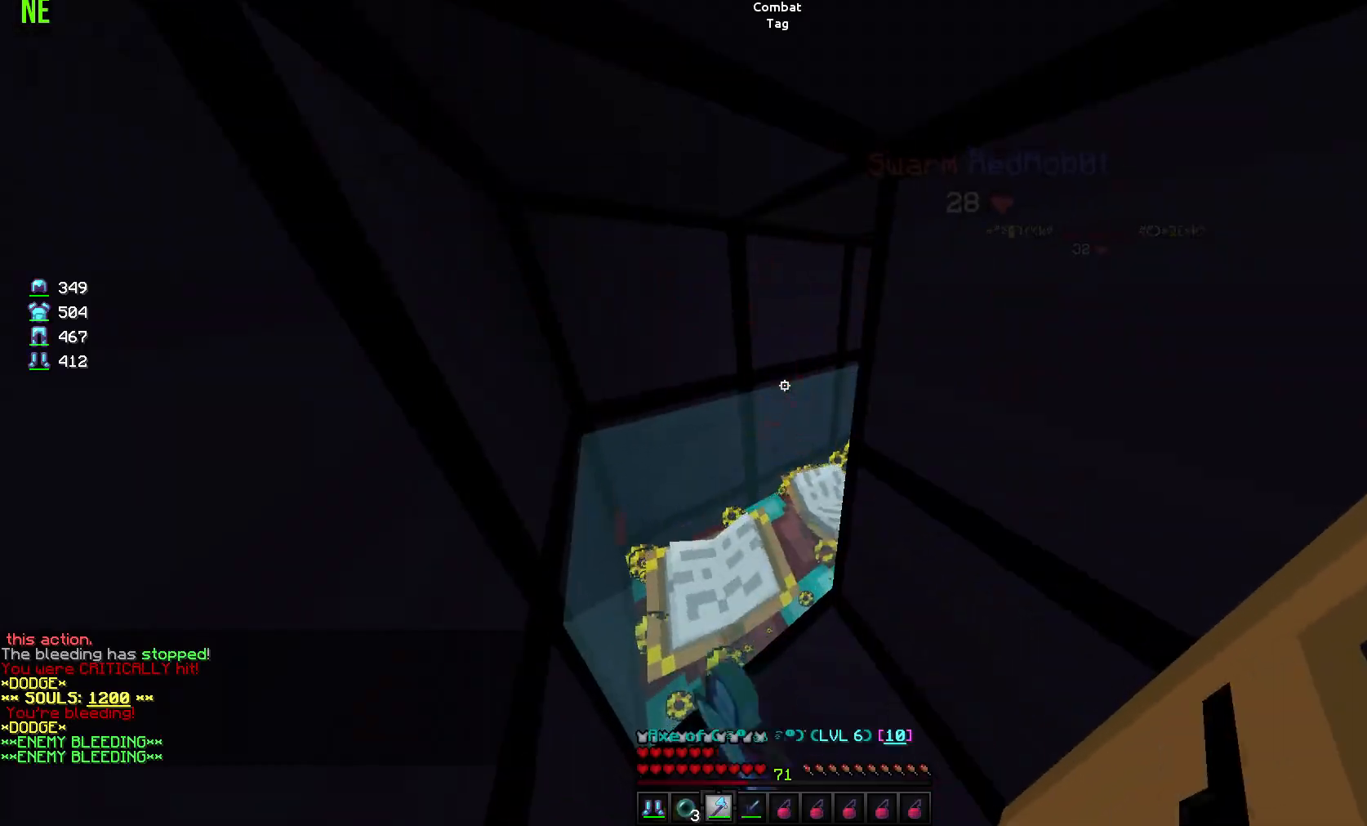
{"keys": ["w"], "mouse": [], "events": [[117, "a", "down"], [217, "a", "up"], [401, "mouse_left", "down"], [484, "mouse_left", "up"]]}
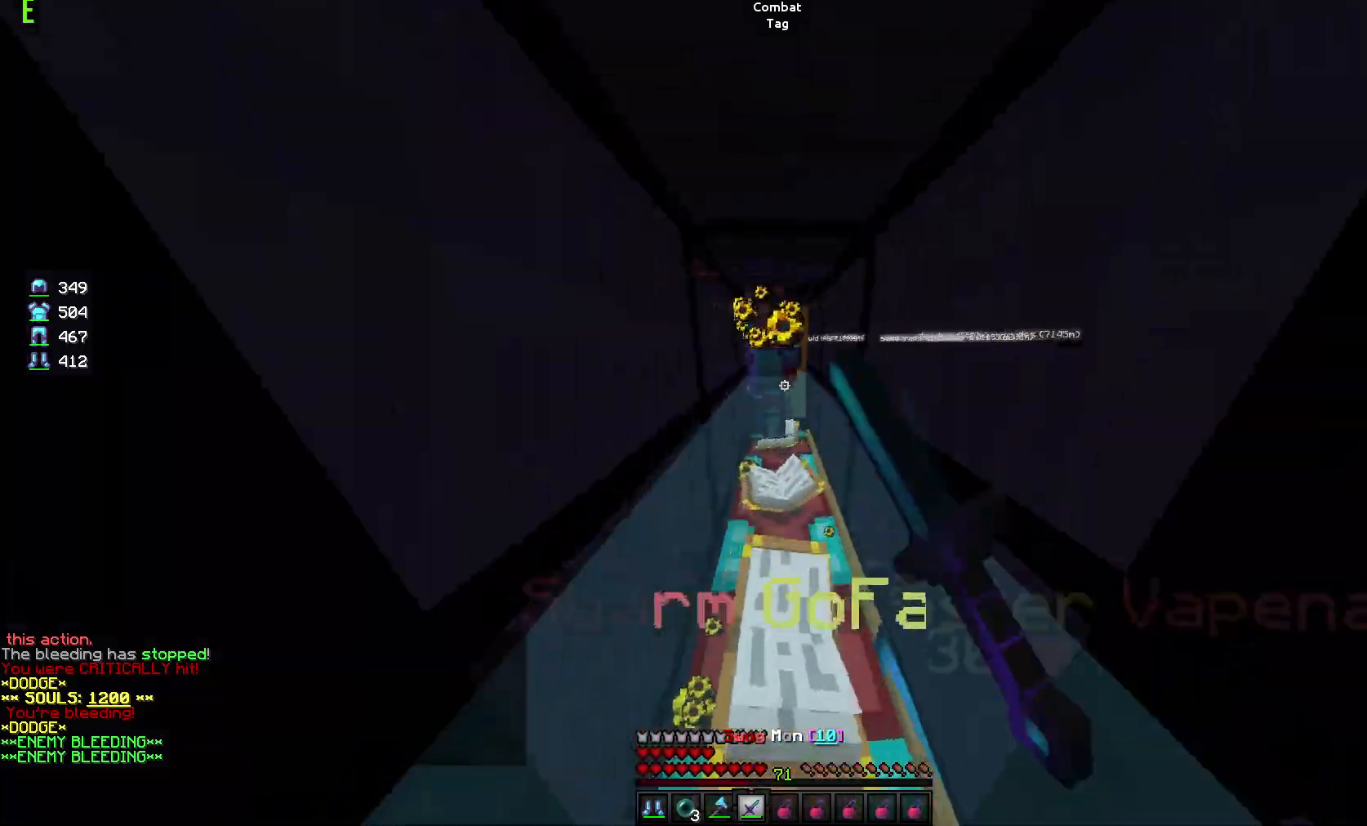
{"keys": ["w"], "mouse": ["left"], "events": [[50, "mouse_left", "down"], [267, "mouse_left", "up"], [317, "a", "down"], [317, "mouse_left", "down"], [417, "mouse_left", "up"], [450, "mouse_left", "down"], [467, "a", "up"]]}
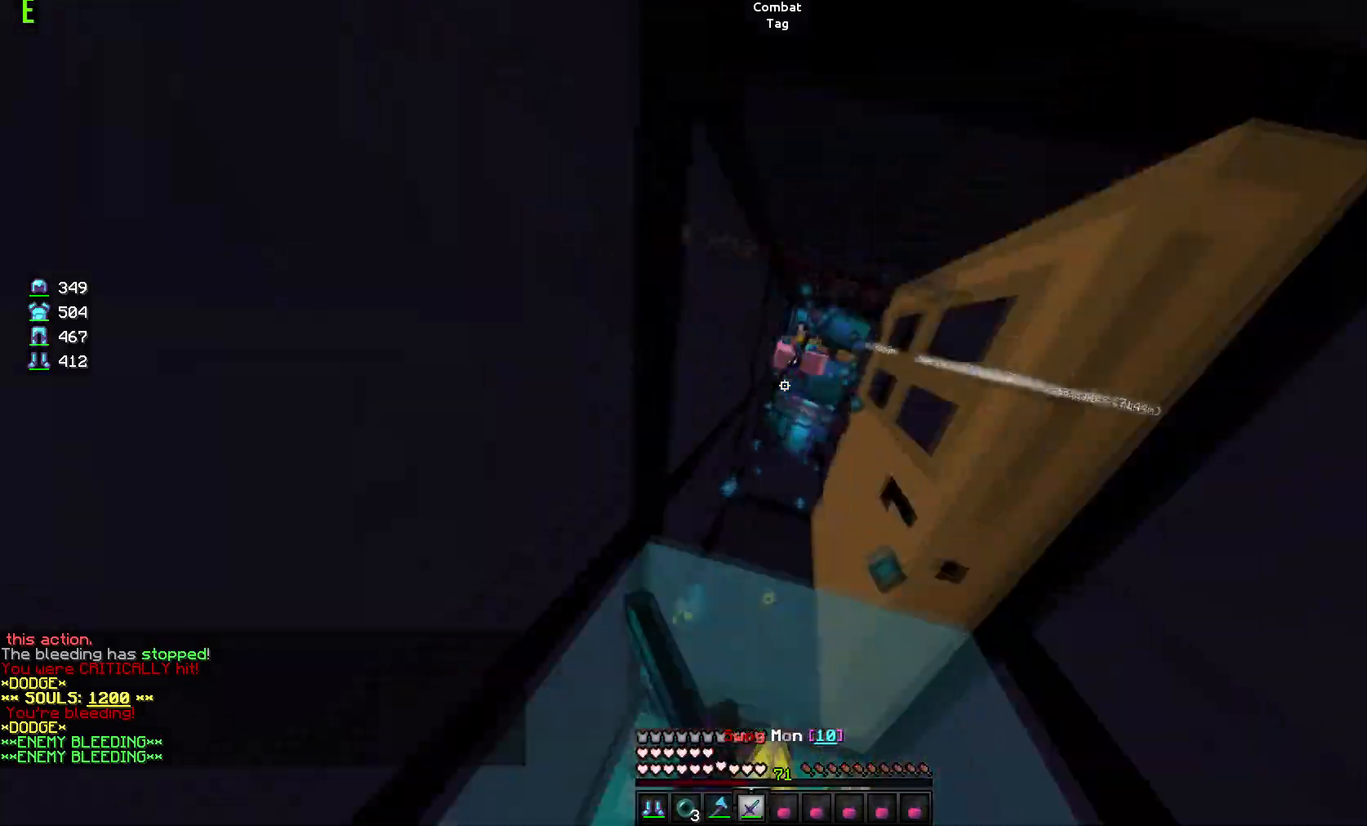
{"keys": ["w"], "mouse": ["left"], "events": [[50, "mouse_left", "up"], [84, "mouse_left", "down"], [150, "a", "down"], [184, "mouse_left", "up"], [201, "a", "up"], [217, "mouse_left", "down"], [434, "mouse_left", "up"], [484, "mouse_left", "down"]]}
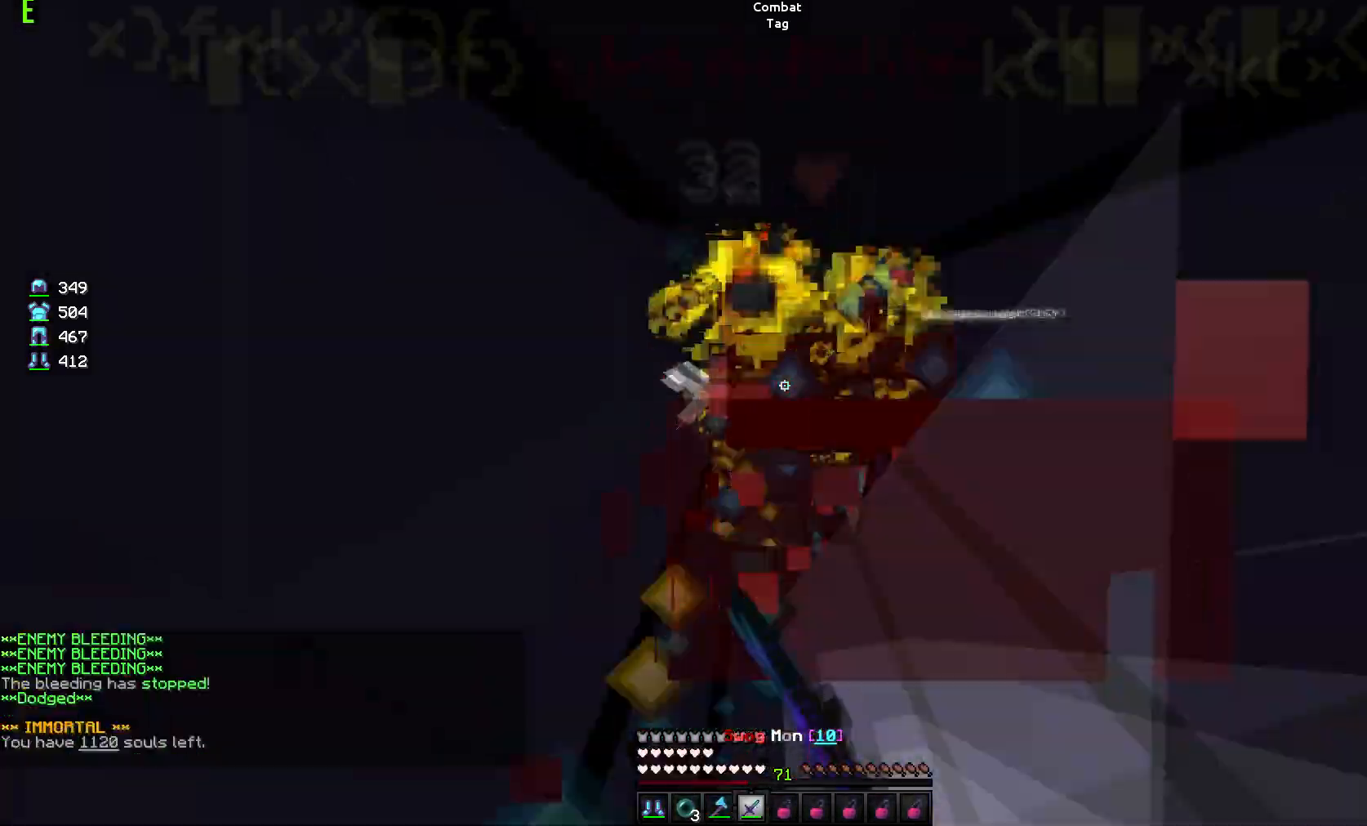
{"keys": ["d", "w"], "mouse": ["left", "right"], "events": [[50, "d", "down"], [100, "mouse_left", "up"], [117, "mouse_left", "down"], [117, "mouse_right", "down"], [183, "mouse_right", "up"], [200, "w", "up"], [350, "w", "down"], [367, "a", "down"], [400, "a", "up"], [400, "d", "up"], [434, "mouse_left", "up"], [450, "mouse_left", "down"], [467, "d", "down"], [467, "mouse_right", "down"]]}
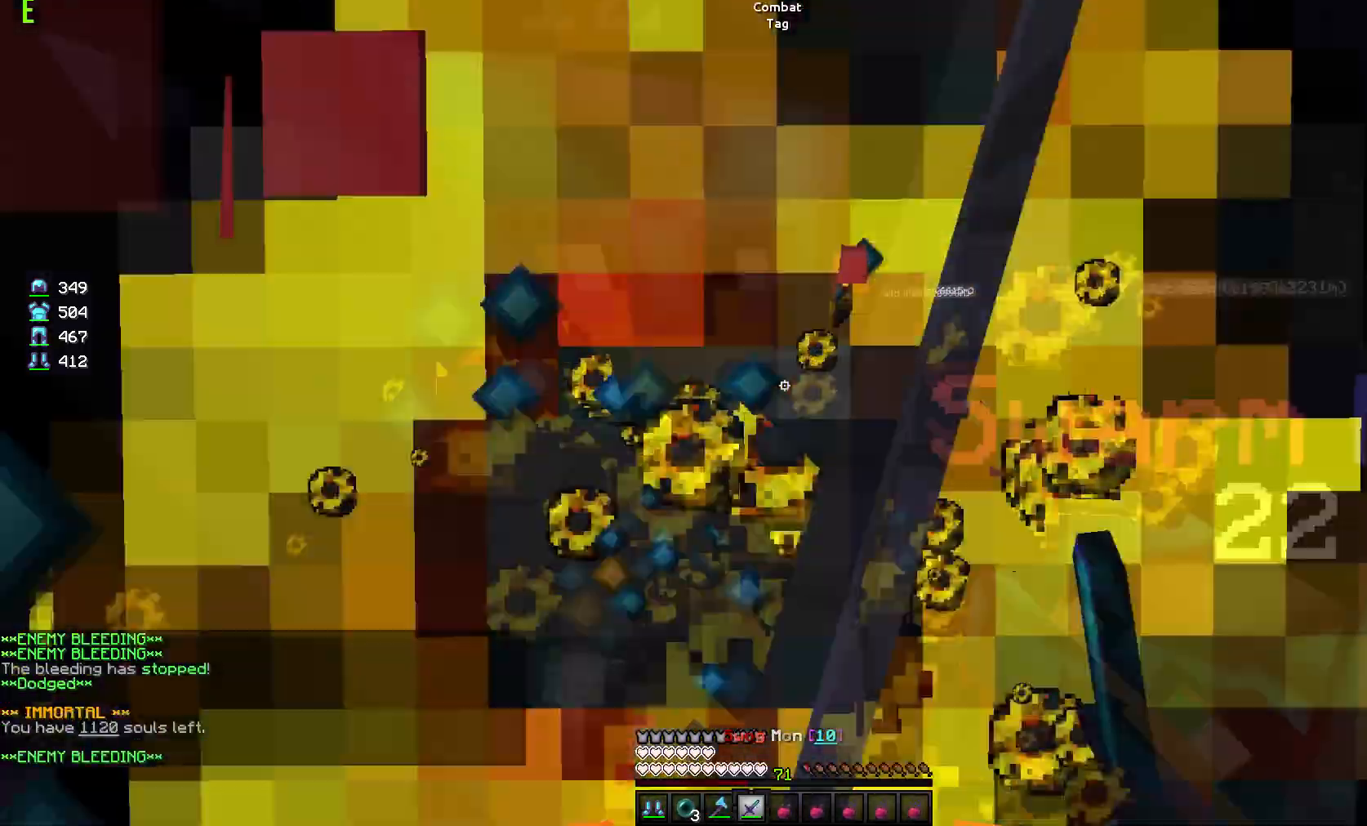
{"keys": [], "mouse": ["left"], "events": [[34, "w", "up"], [50, "mouse_right", "up"], [100, "mouse_right", "down"], [184, "mouse_right", "up"], [317, "mouse_left", "up"], [334, "mouse_left", "down"], [367, "a", "down"], [451, "a", "up"], [451, "mouse_left", "up"], [484, "mouse_left", "down"], [501, "d", "up"]]}
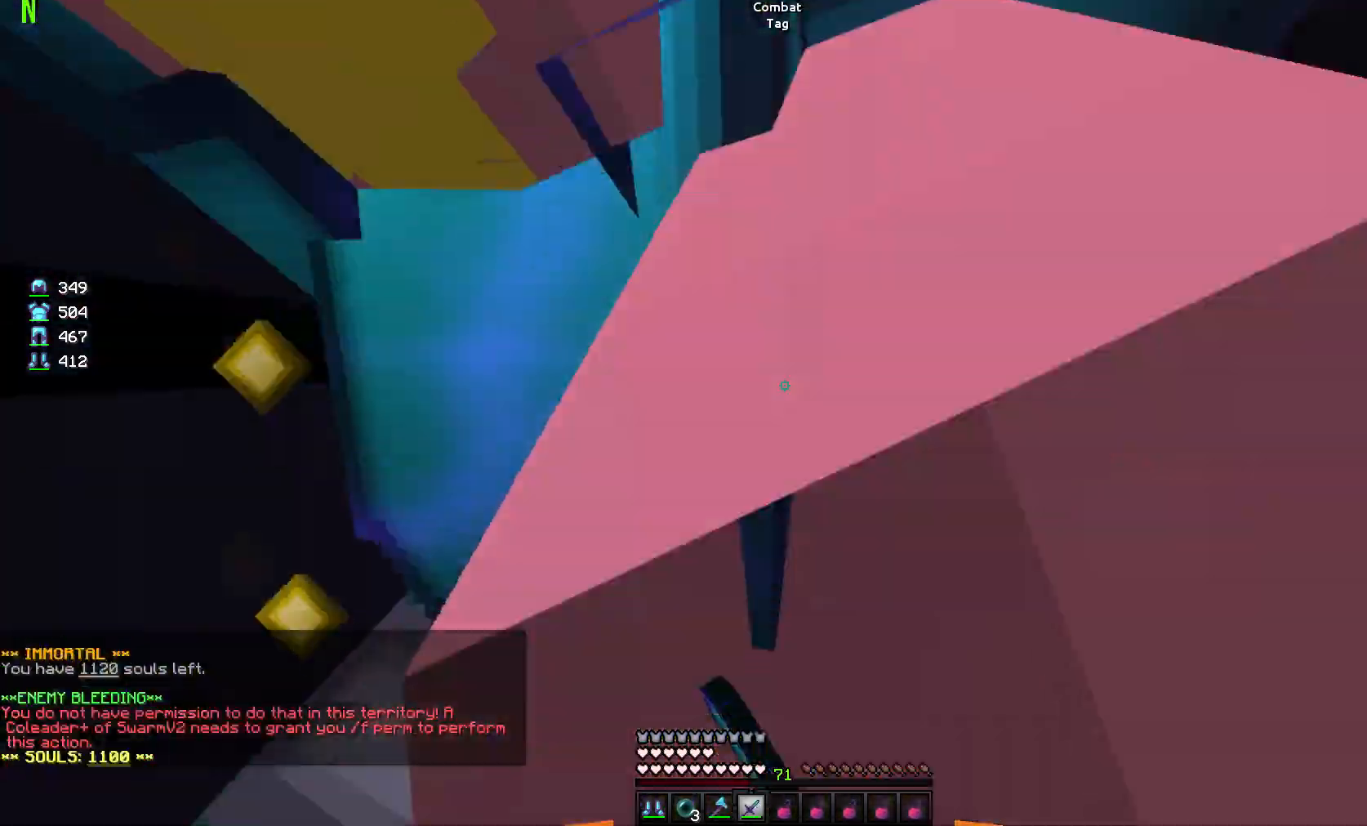
{"keys": ["s"], "mouse": ["left"], "events": [[83, "mouse_left", "up"], [117, "mouse_left", "down"], [183, "mouse_left", "up"], [233, "mouse_left", "down"], [317, "mouse_left", "up"], [350, "mouse_left", "down"], [367, "s", "down"]]}
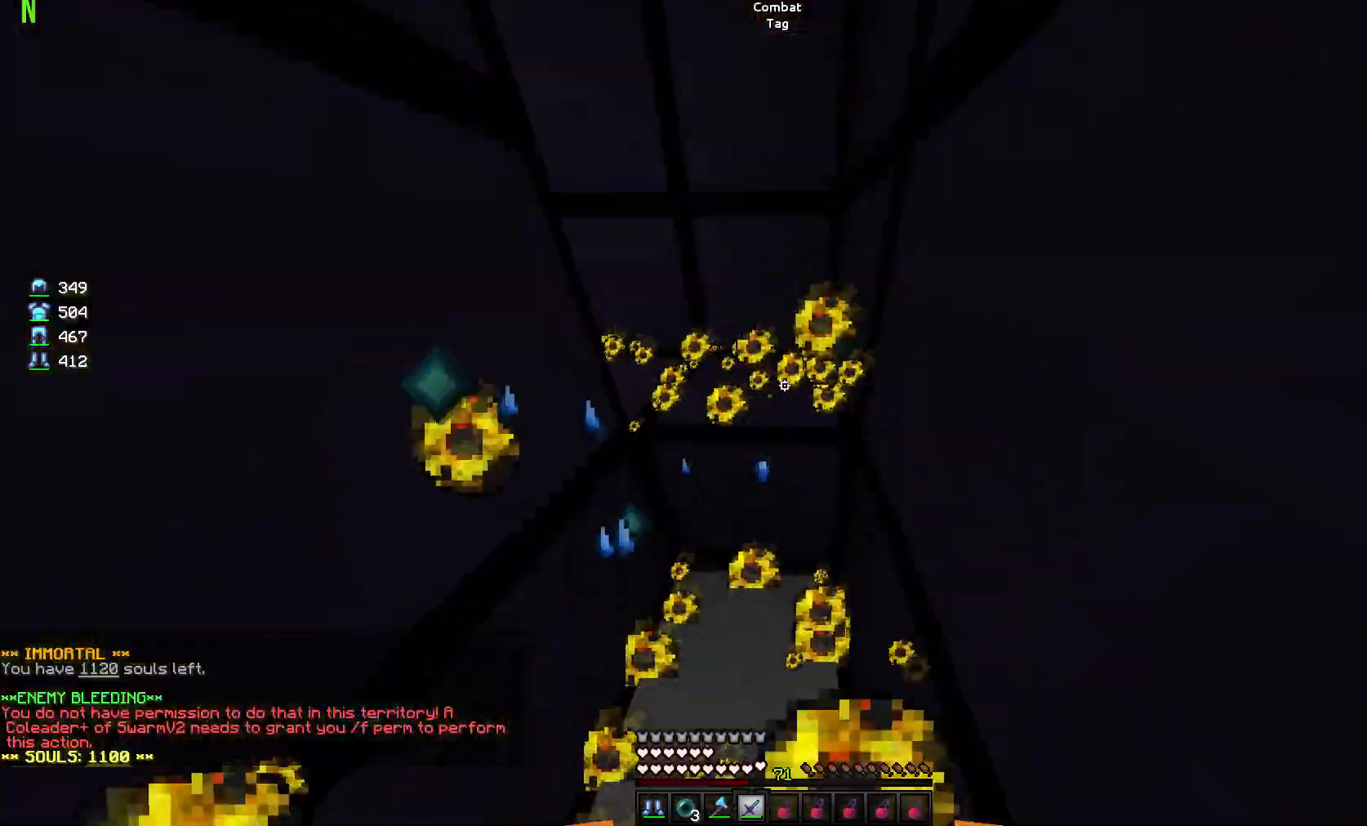
{"keys": ["a"], "mouse": ["left"], "events": [[217, "a", "down"], [234, "s", "up"], [351, "mouse_left", "up"], [351, "w", "down"], [384, "mouse_left", "down"], [451, "w", "up"]]}
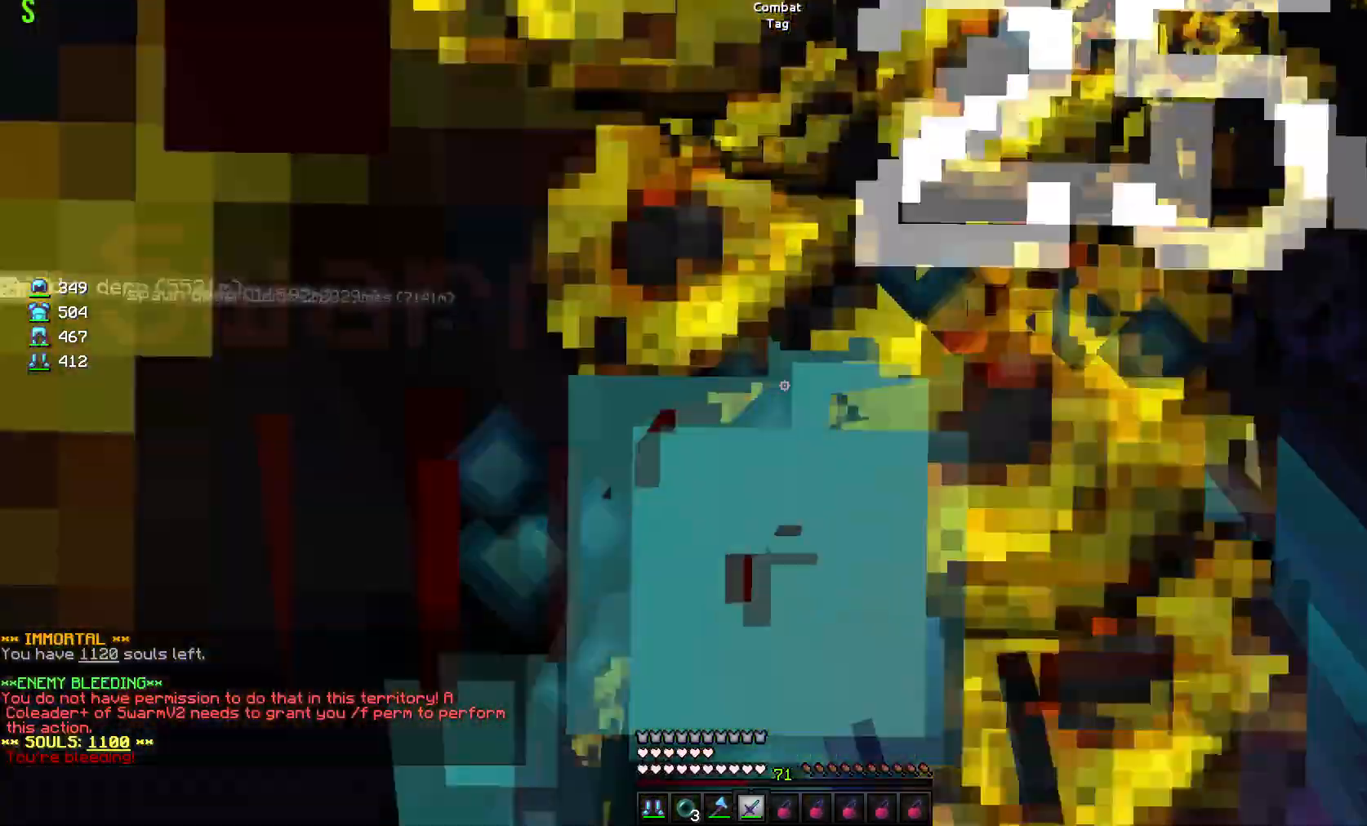
{"keys": ["a"], "mouse": ["left"], "events": [[250, "mouse_left", "up"], [284, "mouse_left", "down"], [401, "mouse_left", "up"], [417, "mouse_left", "down"]]}
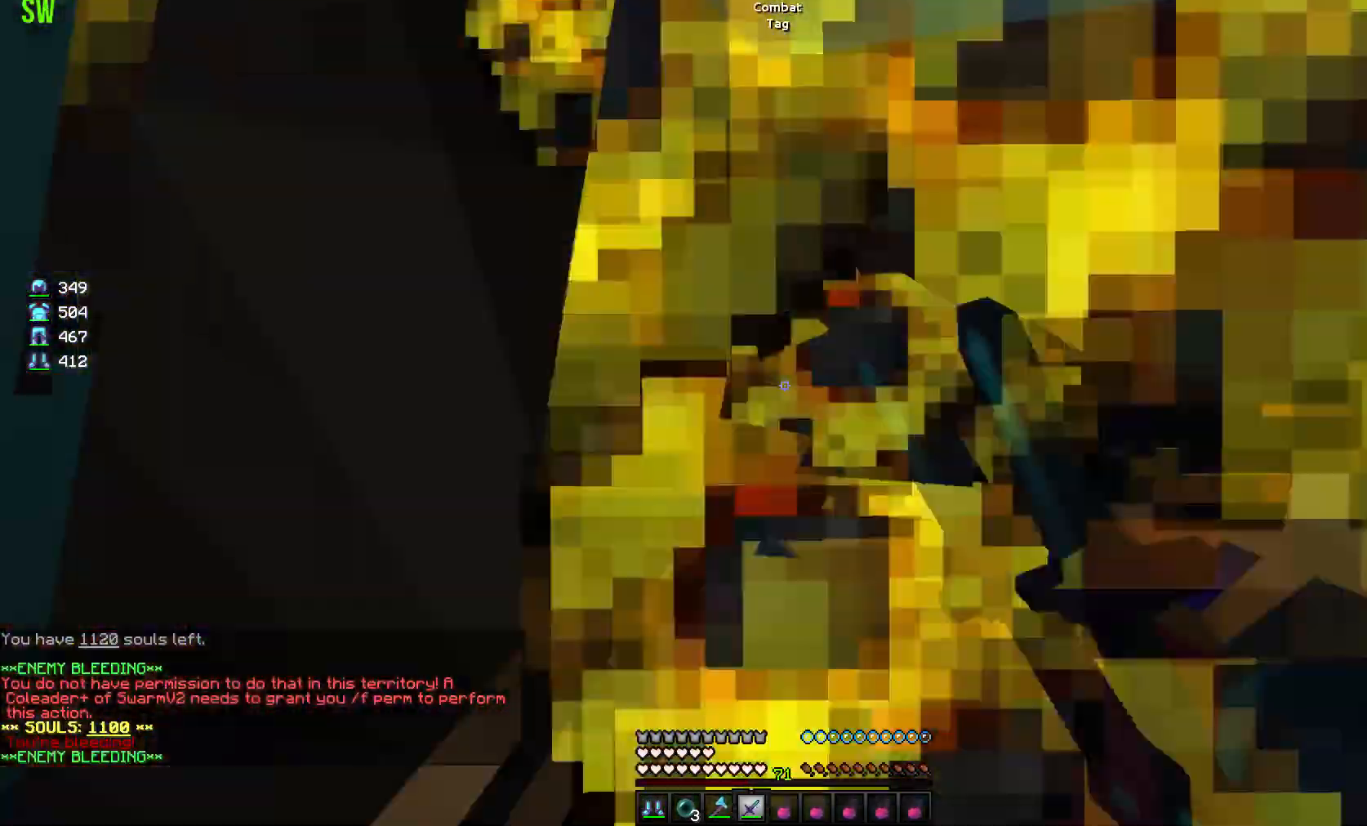
{"keys": ["a", "s"], "mouse": ["left"], "events": [[400, "s", "down"]]}
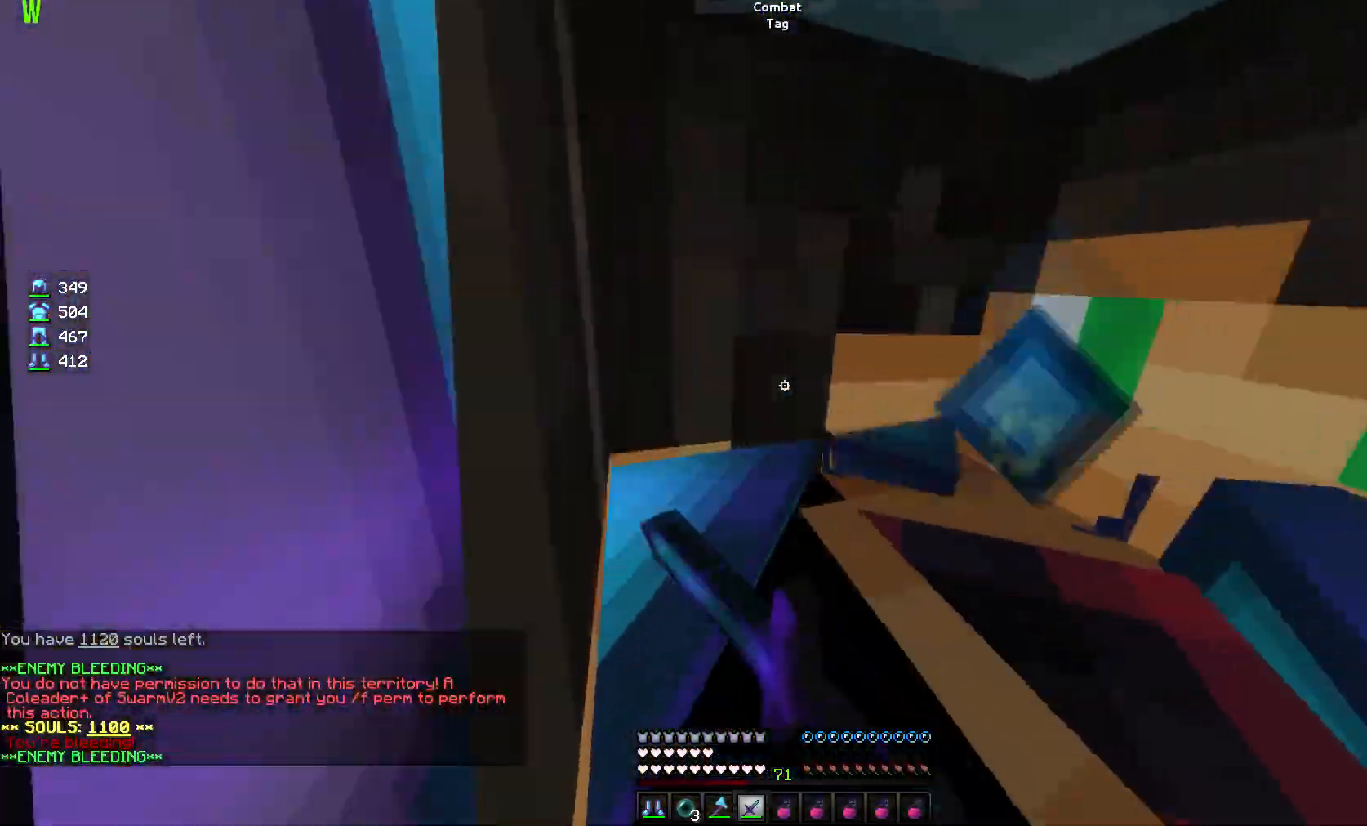
{"keys": ["s"], "mouse": ["left"], "events": [[50, "mouse_left", "up"], [67, "mouse_left", "down"], [167, "mouse_left", "up"], [184, "a", "up"], [200, "mouse_left", "down"], [300, "mouse_left", "up"], [334, "mouse_left", "down"], [434, "mouse_left", "up"], [467, "mouse_left", "down"]]}
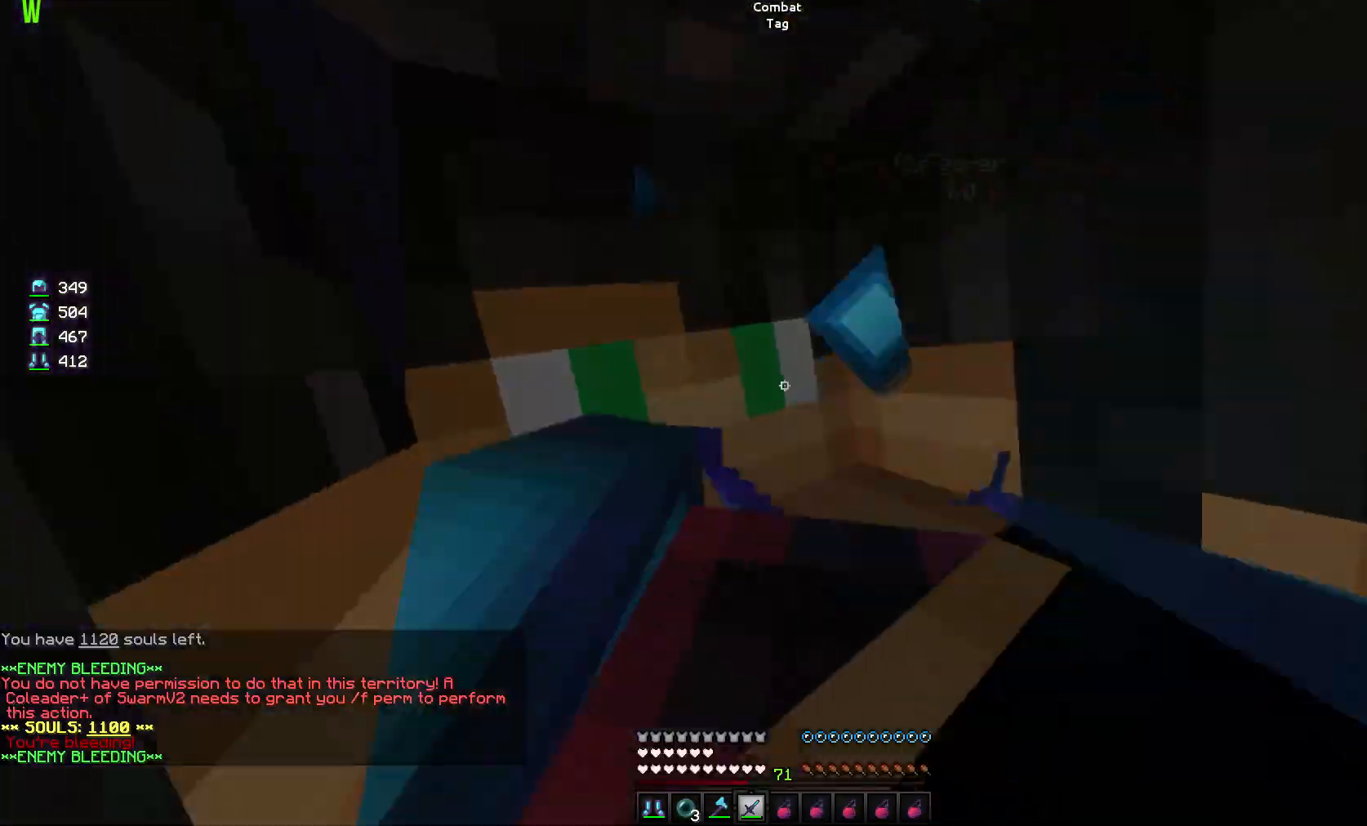
{"keys": ["d"], "mouse": ["left"], "events": [[66, "mouse_left", "up"], [100, "mouse_left", "down"], [116, "mouse_right", "down"], [183, "mouse_right", "up"], [200, "mouse_left", "up"], [233, "mouse_left", "down"], [250, "mouse_right", "down"], [250, "s", "up"], [317, "mouse_left", "up"], [317, "mouse_right", "up"], [333, "d", "down"], [350, "mouse_left", "down"], [367, "mouse_right", "down"], [433, "mouse_right", "up"], [450, "mouse_left", "up"], [500, "mouse_left", "down"]]}
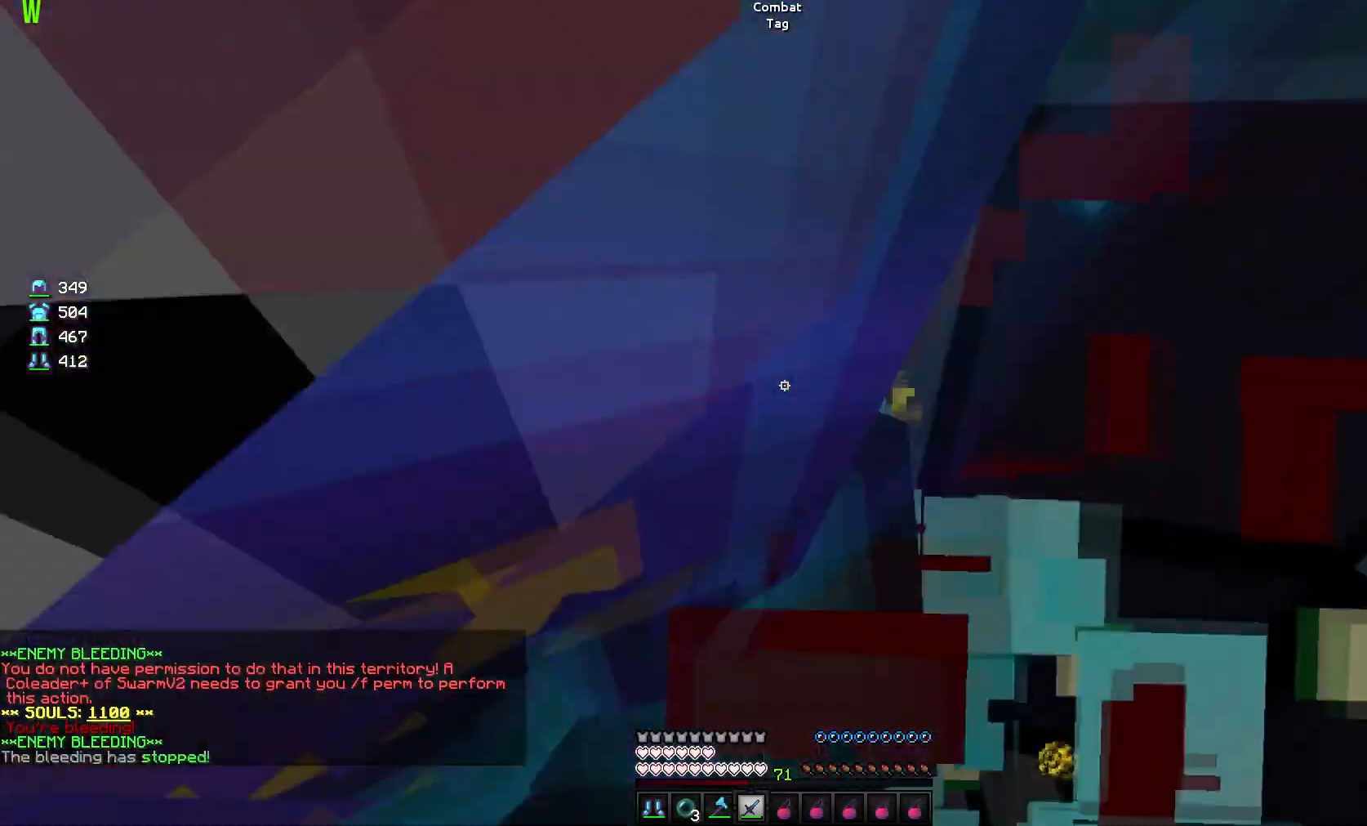
{"keys": ["a", "w"], "mouse": ["left"], "events": [[67, "mouse_left", "up"], [84, "d", "up"], [134, "mouse_left", "down"], [167, "a", "down"], [217, "mouse_left", "up"], [250, "mouse_left", "down"], [334, "mouse_left", "up"], [350, "a", "up"], [384, "mouse_left", "down"], [417, "w", "down"], [484, "a", "down"], [484, "mouse_left", "up"], [501, "mouse_left", "down"]]}
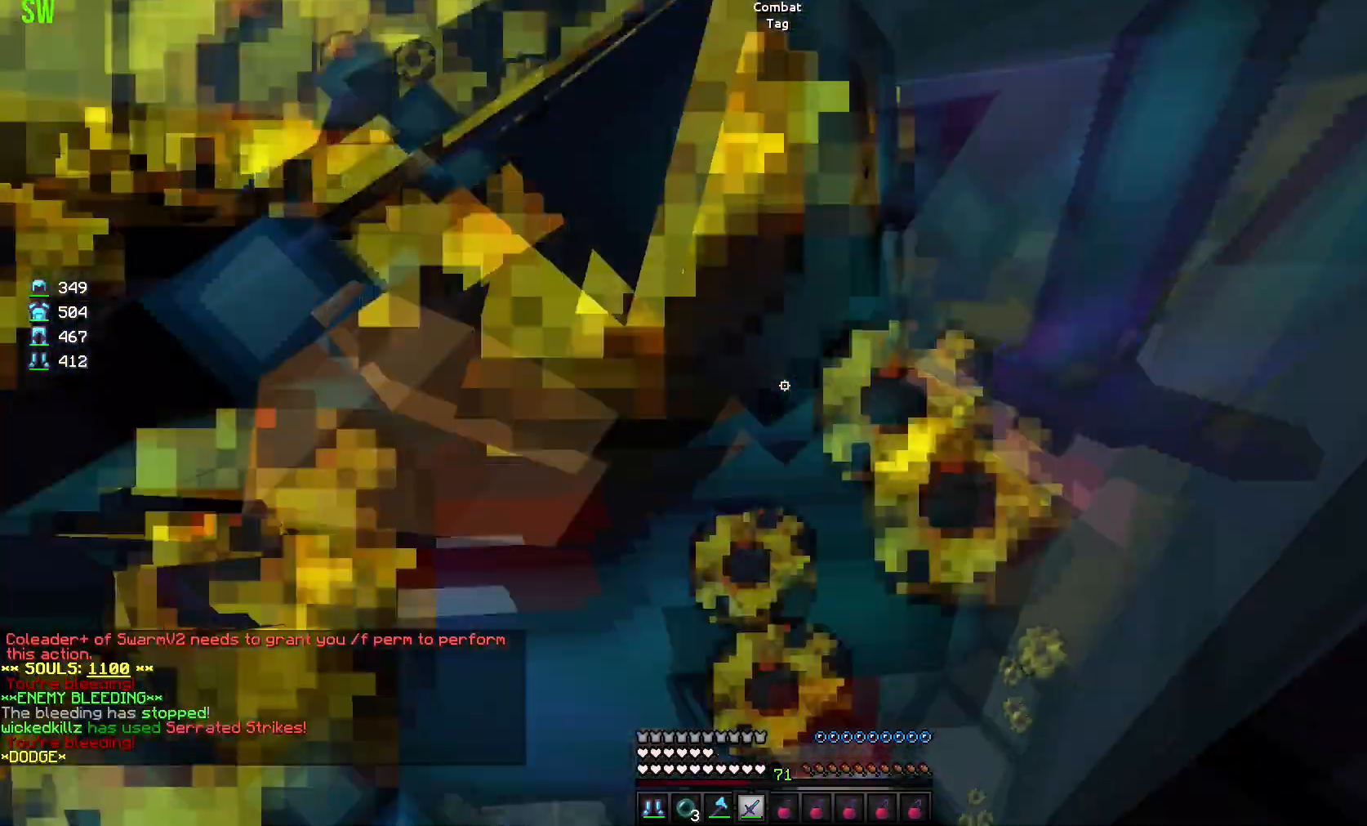
{"keys": ["a", "w"], "mouse": ["left"], "events": [[250, "mouse_left", "up"], [267, "mouse_left", "down"], [367, "mouse_left", "up"], [400, "mouse_left", "down"]]}
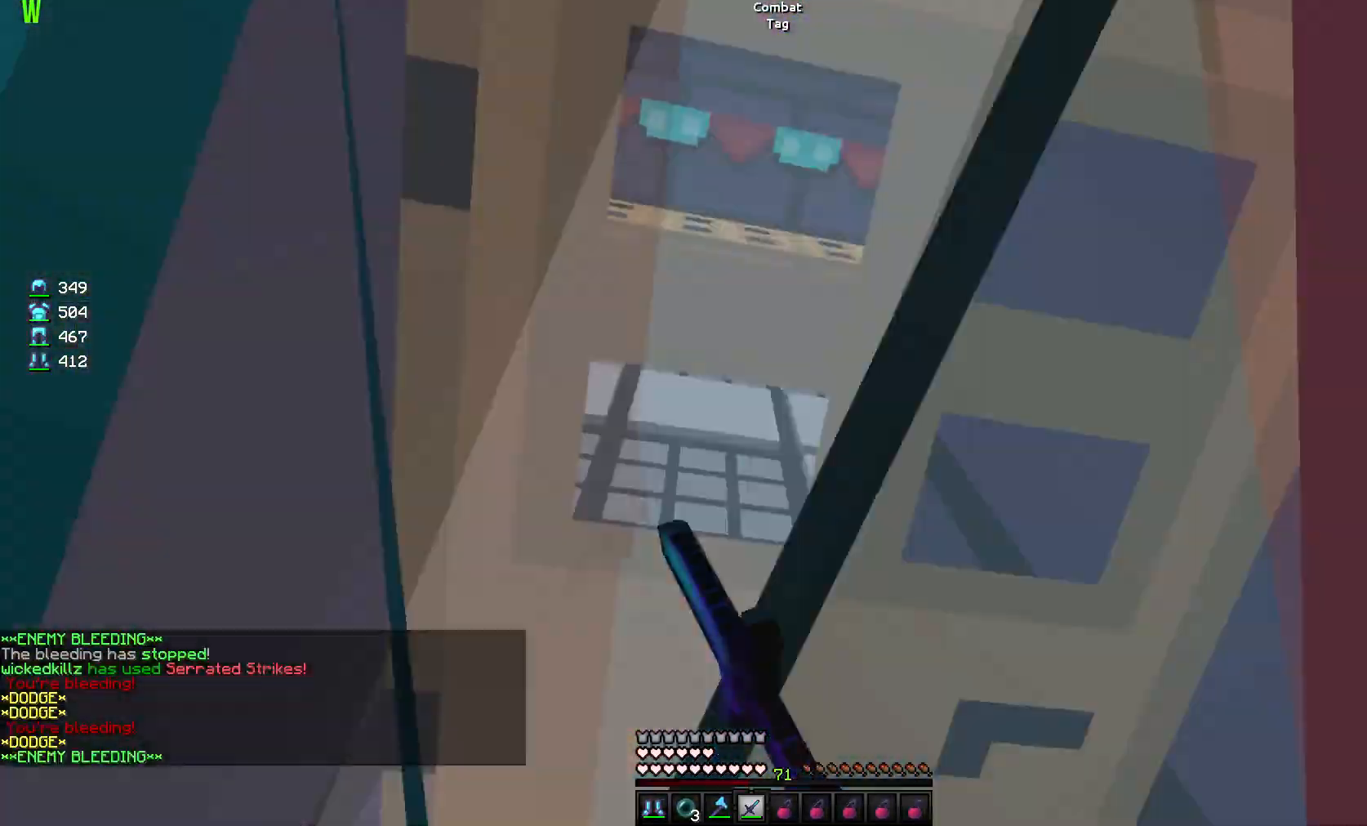
{"keys": ["a", "w"], "mouse": ["left", "right"], "events": [[167, "mouse_right", "down"], [267, "mouse_right", "up"], [300, "mouse_left", "up"], [317, "mouse_left", "down"], [434, "mouse_left", "up"], [484, "mouse_right", "down"], [501, "mouse_left", "down"]]}
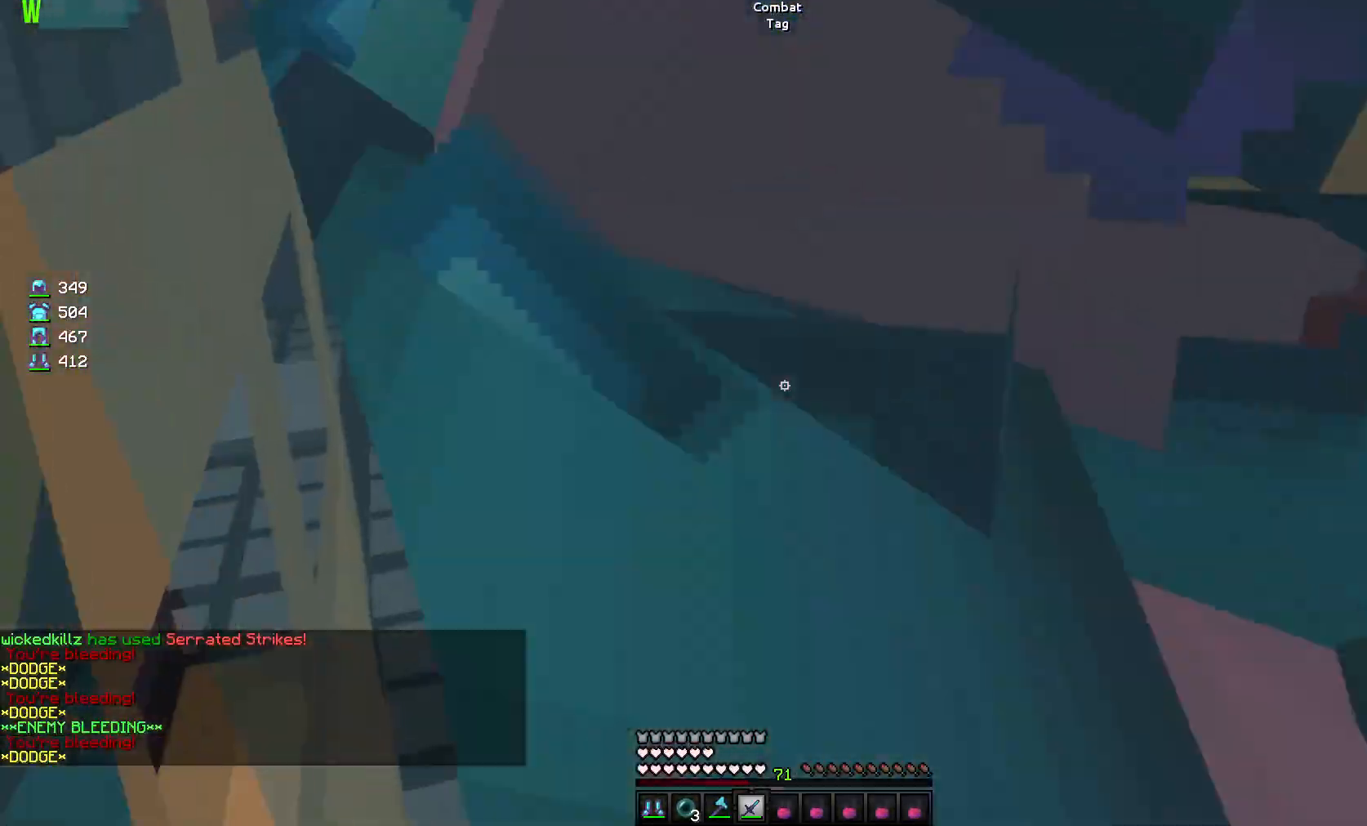
{"keys": ["w"], "mouse": [], "events": [[100, "mouse_left", "up"], [100, "mouse_right", "up"], [133, "mouse_left", "down"], [133, "mouse_right", "down"], [200, "mouse_right", "up"], [233, "mouse_left", "up"], [250, "mouse_right", "down"], [267, "mouse_left", "down"], [300, "a", "up"], [333, "mouse_right", "up"], [350, "mouse_left", "up"], [383, "mouse_left", "down"], [400, "mouse_right", "down"], [467, "mouse_right", "up"], [483, "mouse_left", "up"]]}